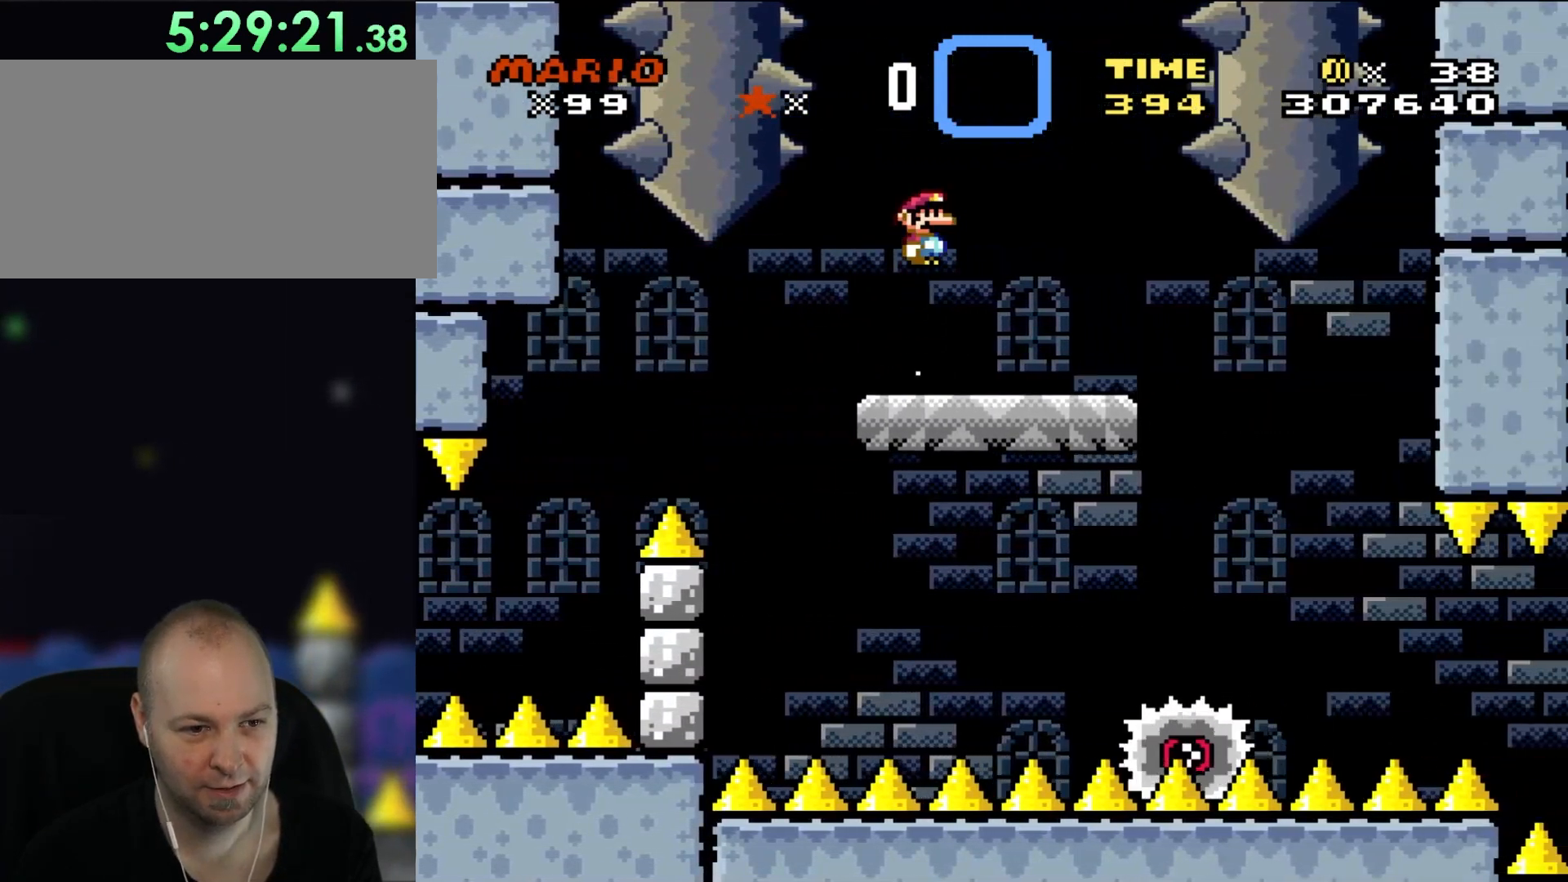
Gameplay with a controller (Nintendo layout); each line is a JSON object with the inputs held at the frame after it. "events" lists button and stick changes between this image and that frame as [ms after this image, input, new state], when the widget could be followed in between. Not read: B L1 L3 R3 X.
{"buttons": ["DPAD_LEFT"], "events": [[200, "A", "up"], [433, "DPAD_LEFT", "down"]]}
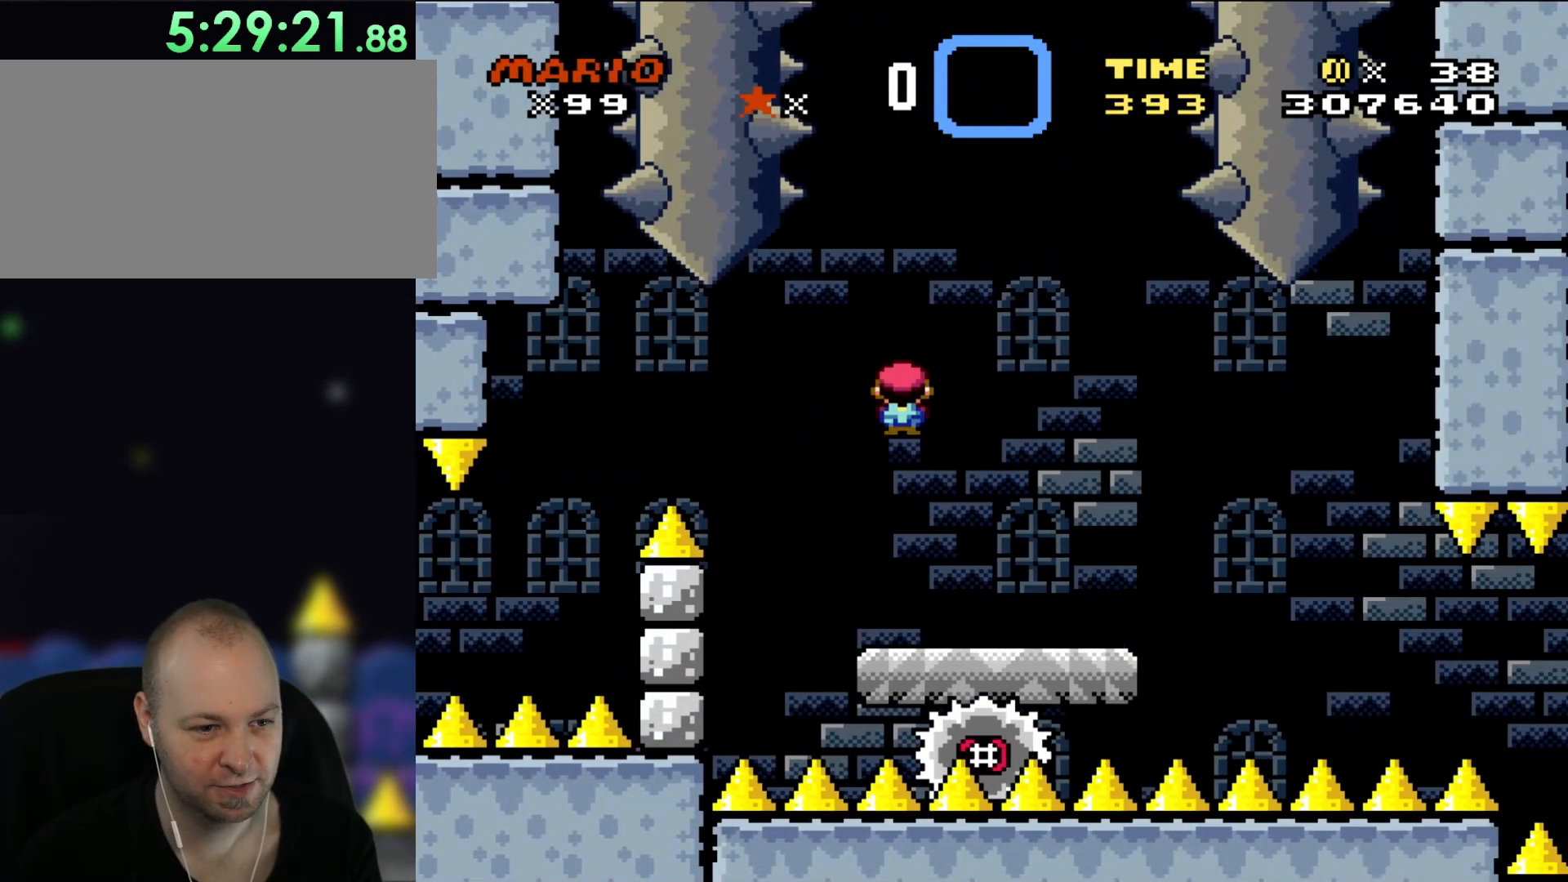
{"buttons": ["A", "DPAD_RIGHT"], "events": [[167, "DPAD_LEFT", "up"], [233, "A", "down"], [233, "DPAD_RIGHT", "down"]]}
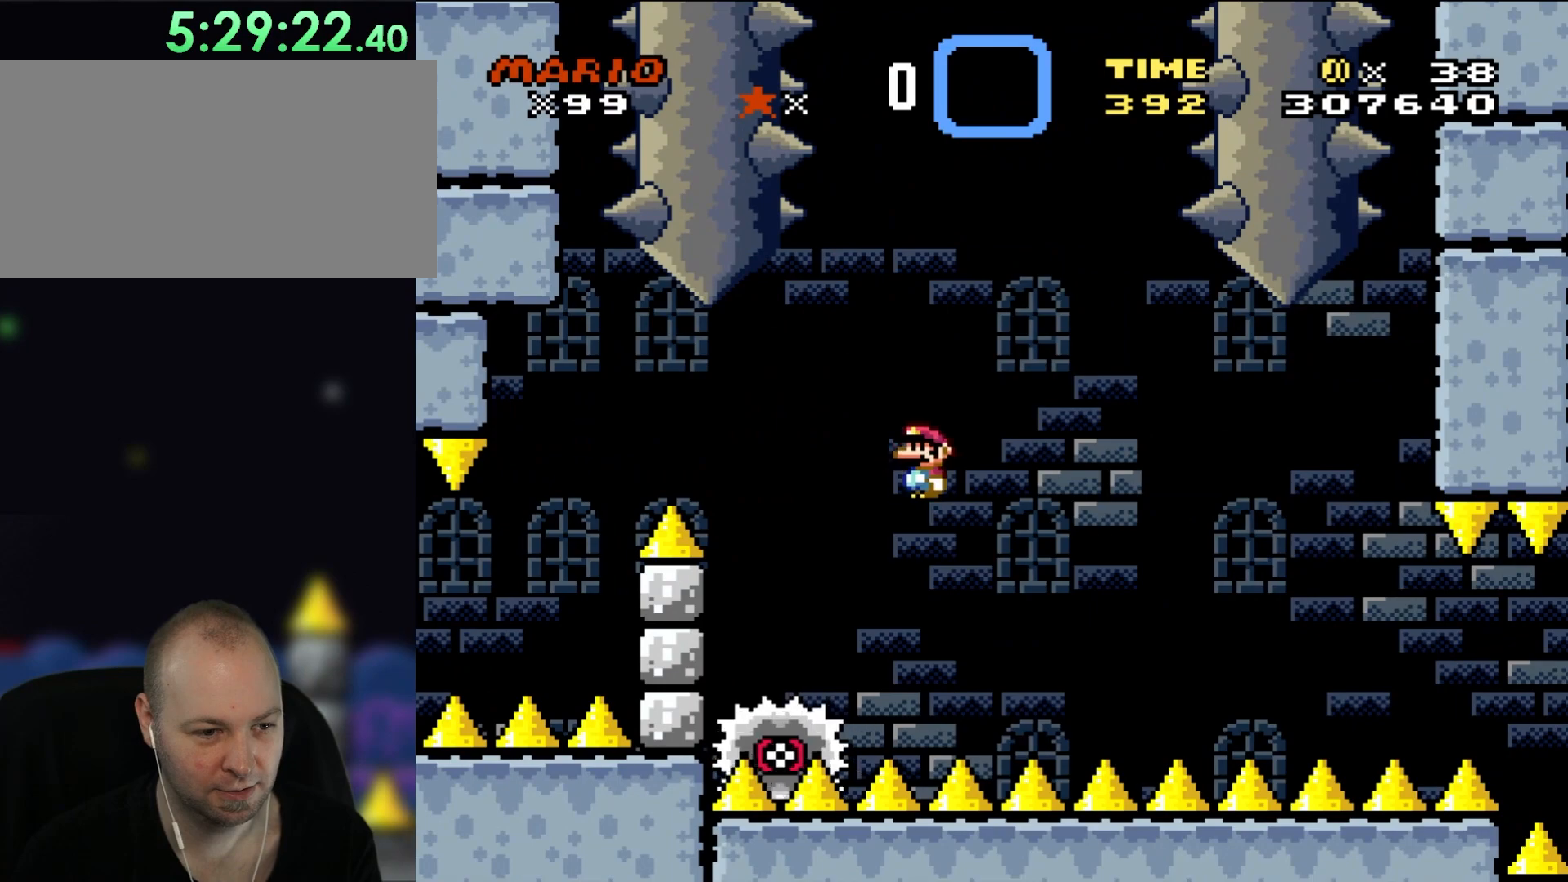
{"buttons": [], "events": [[200, "DPAD_LEFT", "down"], [200, "DPAD_RIGHT", "up"], [433, "DPAD_LEFT", "up"], [500, "A", "up"]]}
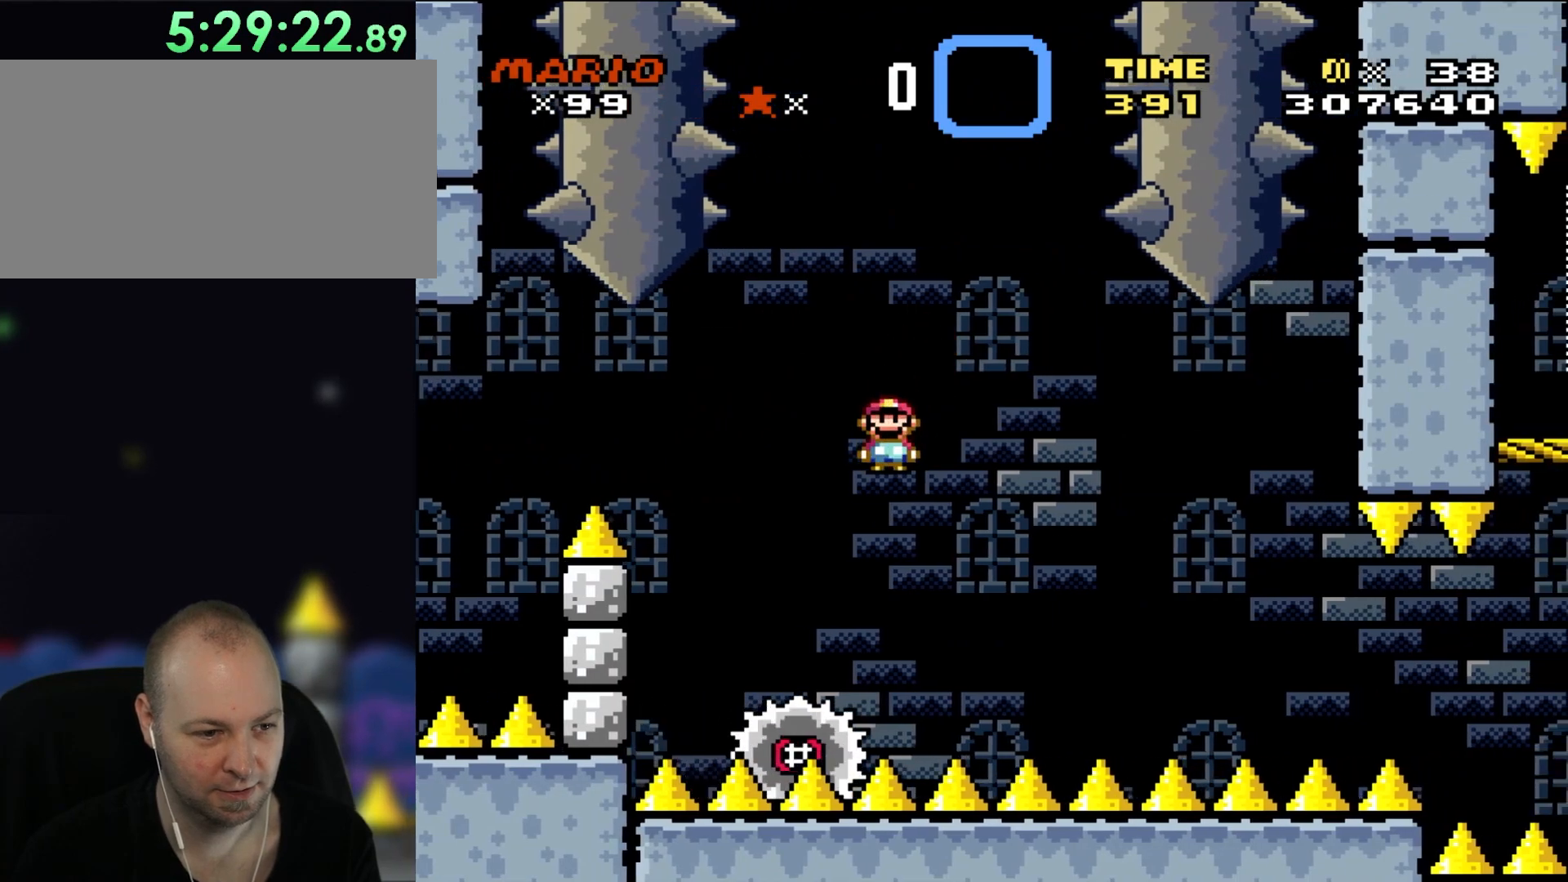
{"buttons": ["A"], "events": [[100, "DPAD_RIGHT", "down"], [267, "A", "down"], [267, "DPAD_RIGHT", "up"], [367, "DPAD_LEFT", "down"], [500, "DPAD_LEFT", "up"]]}
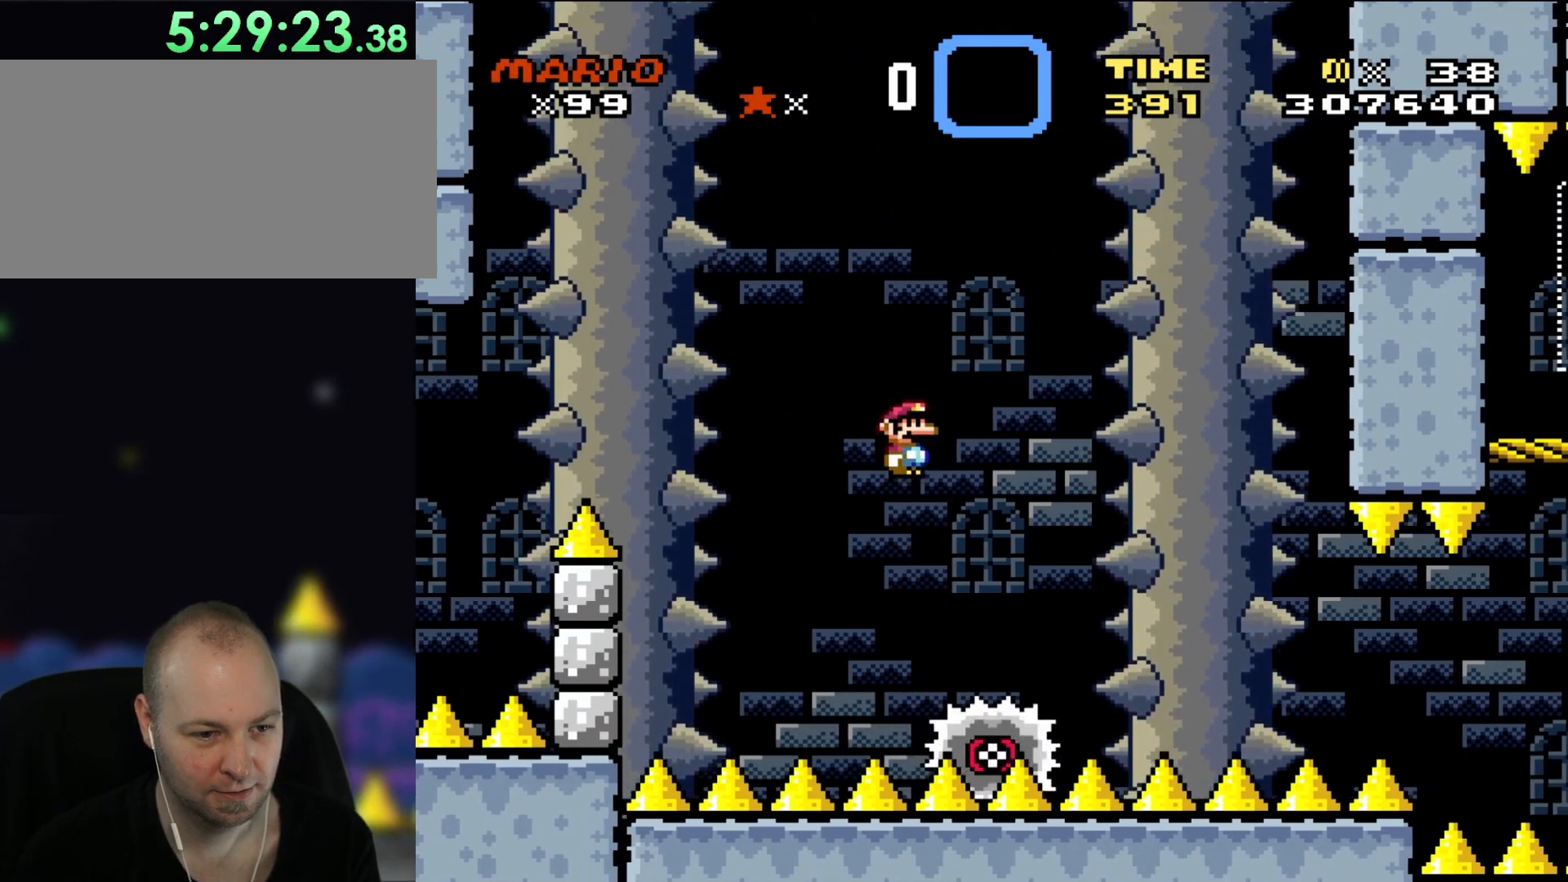
{"buttons": [], "events": [[200, "DPAD_RIGHT", "down"], [367, "DPAD_RIGHT", "up"], [467, "A", "up"]]}
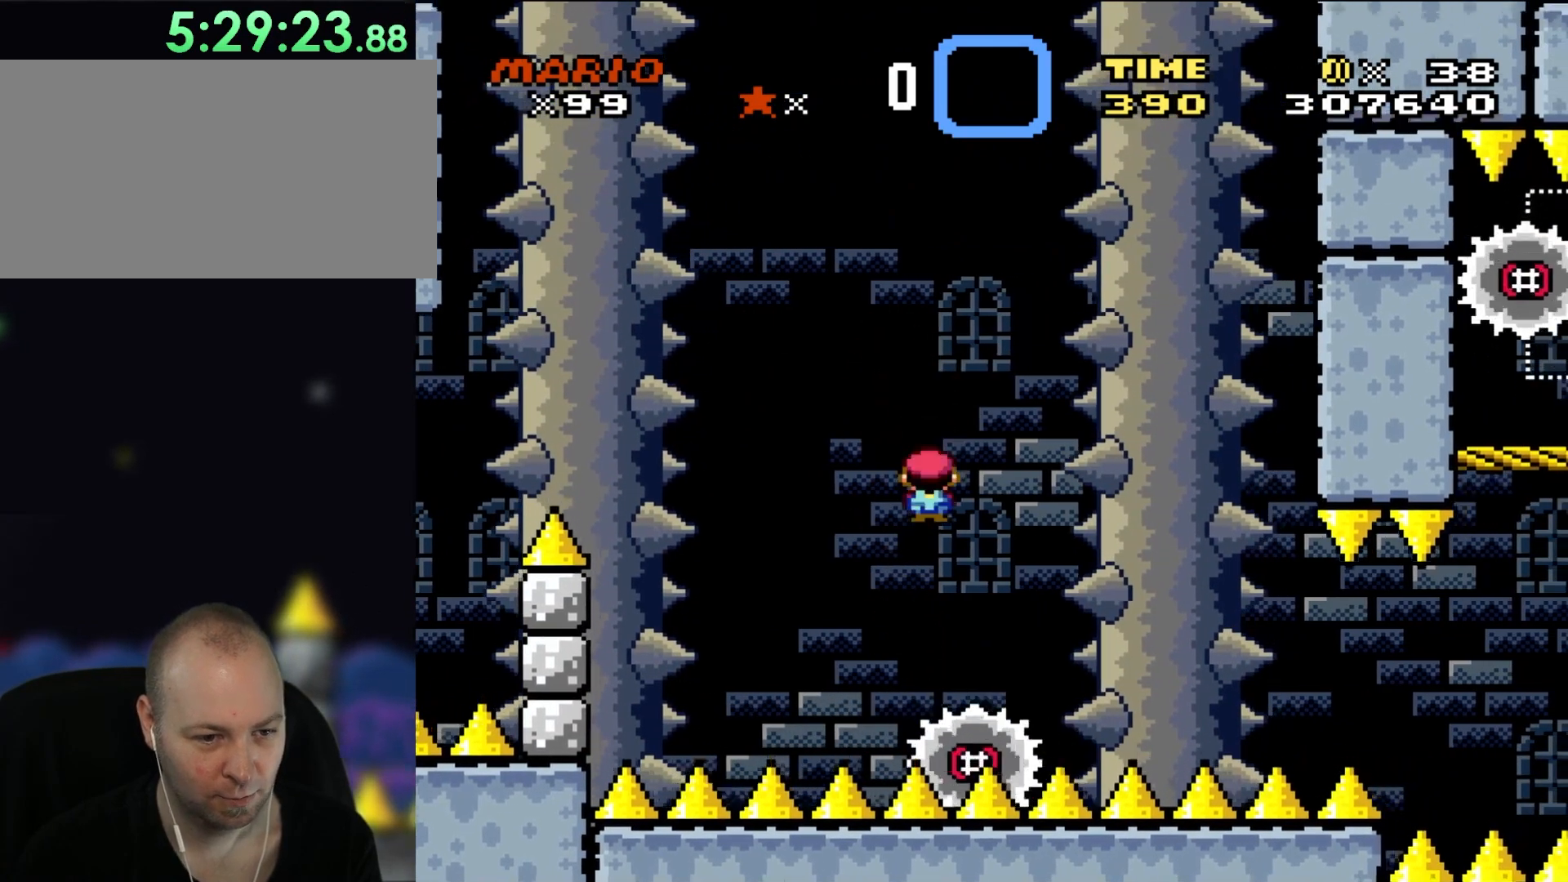
{"buttons": ["A"], "events": [[67, "DPAD_LEFT", "down"], [167, "A", "down"], [167, "DPAD_LEFT", "up"], [333, "DPAD_RIGHT", "down"], [467, "DPAD_RIGHT", "up"]]}
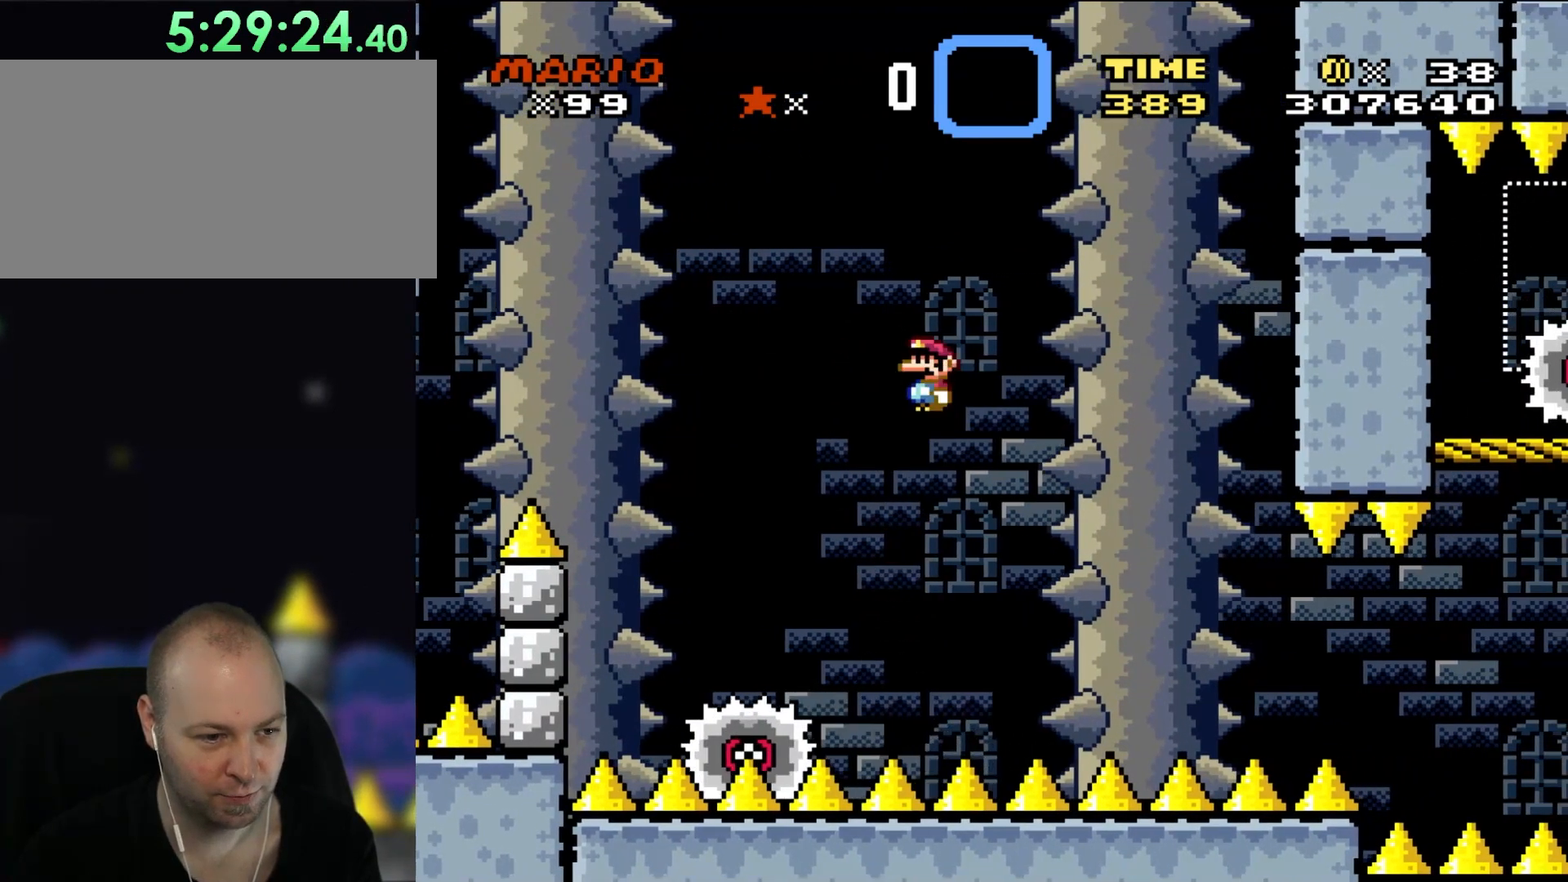
{"buttons": ["A"], "events": [[67, "DPAD_LEFT", "down"], [300, "DPAD_LEFT", "up"]]}
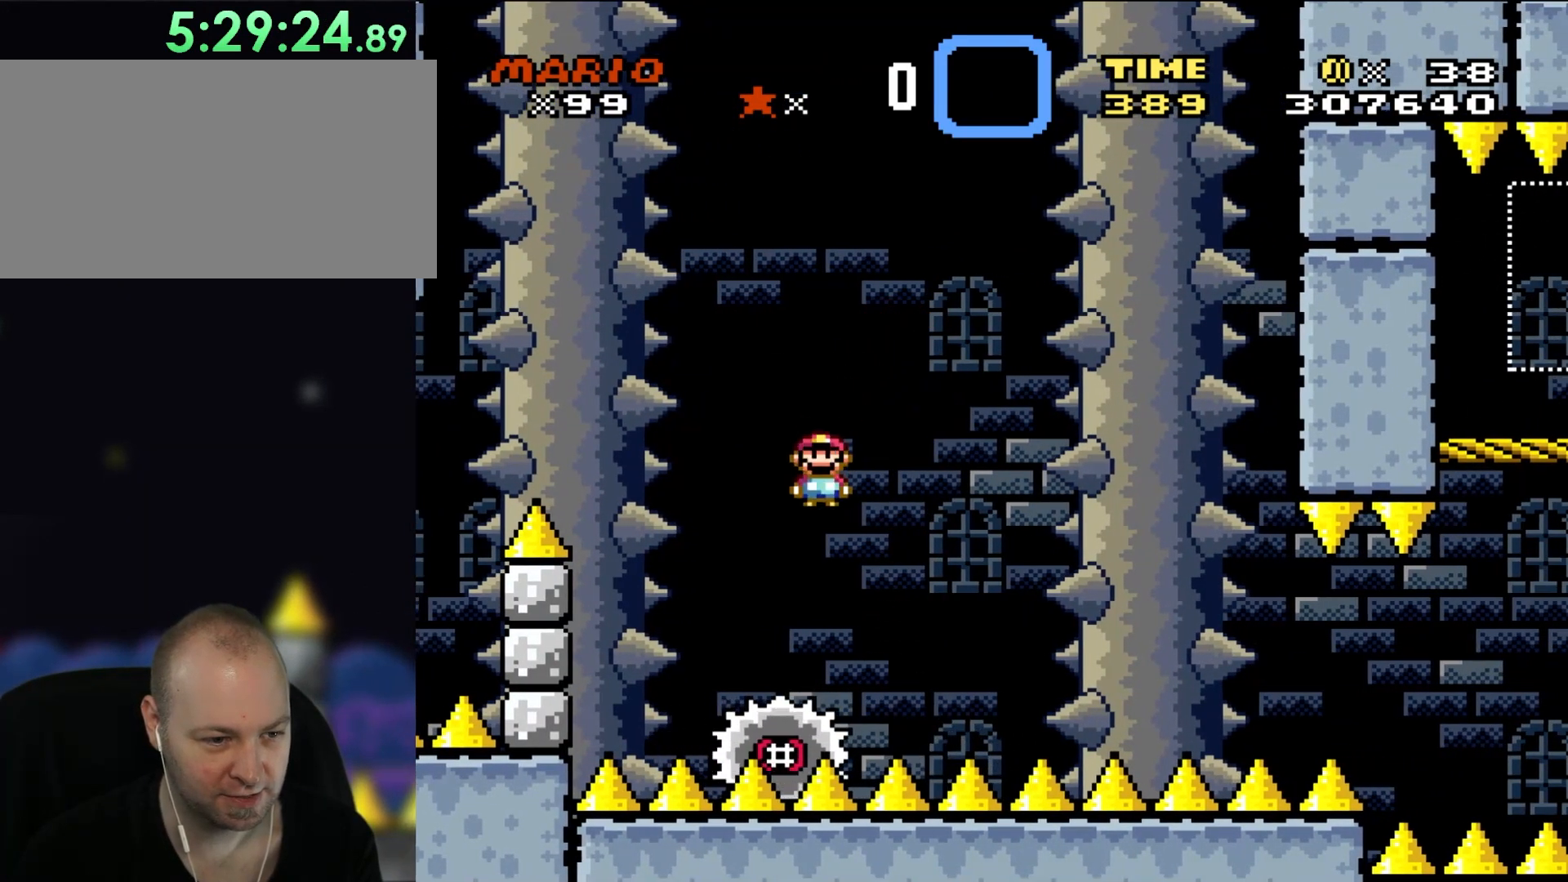
{"buttons": ["A", "DPAD_LEFT"], "events": [[133, "DPAD_RIGHT", "down"], [300, "DPAD_RIGHT", "up"], [433, "DPAD_LEFT", "down"]]}
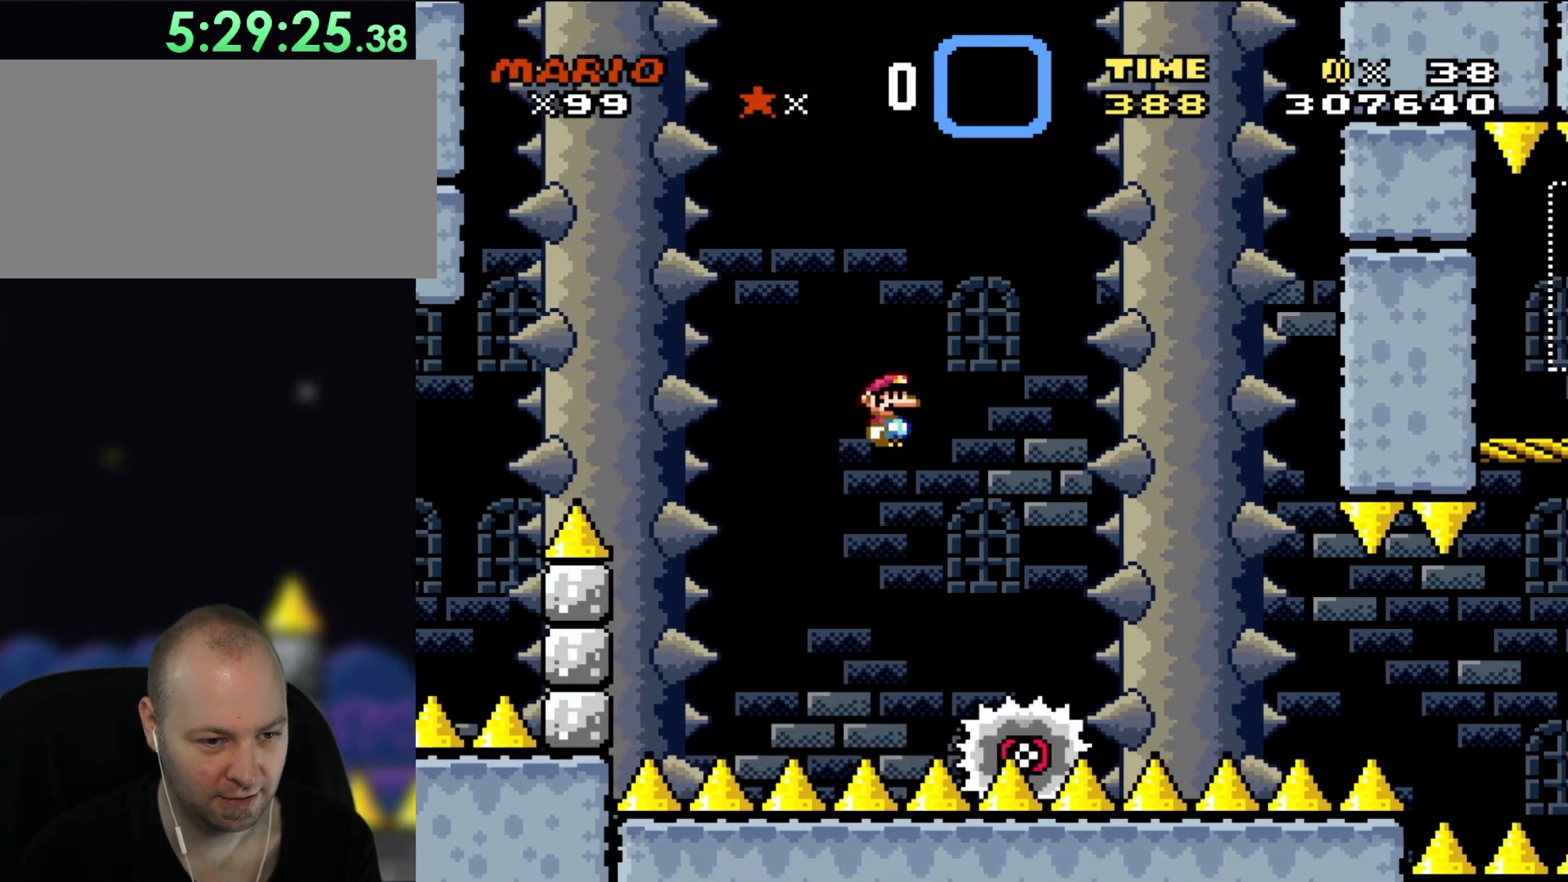
{"buttons": ["DPAD_LEFT"], "events": [[67, "DPAD_LEFT", "up"], [267, "DPAD_RIGHT", "down"], [400, "A", "up"], [400, "DPAD_RIGHT", "up"], [500, "DPAD_LEFT", "down"]]}
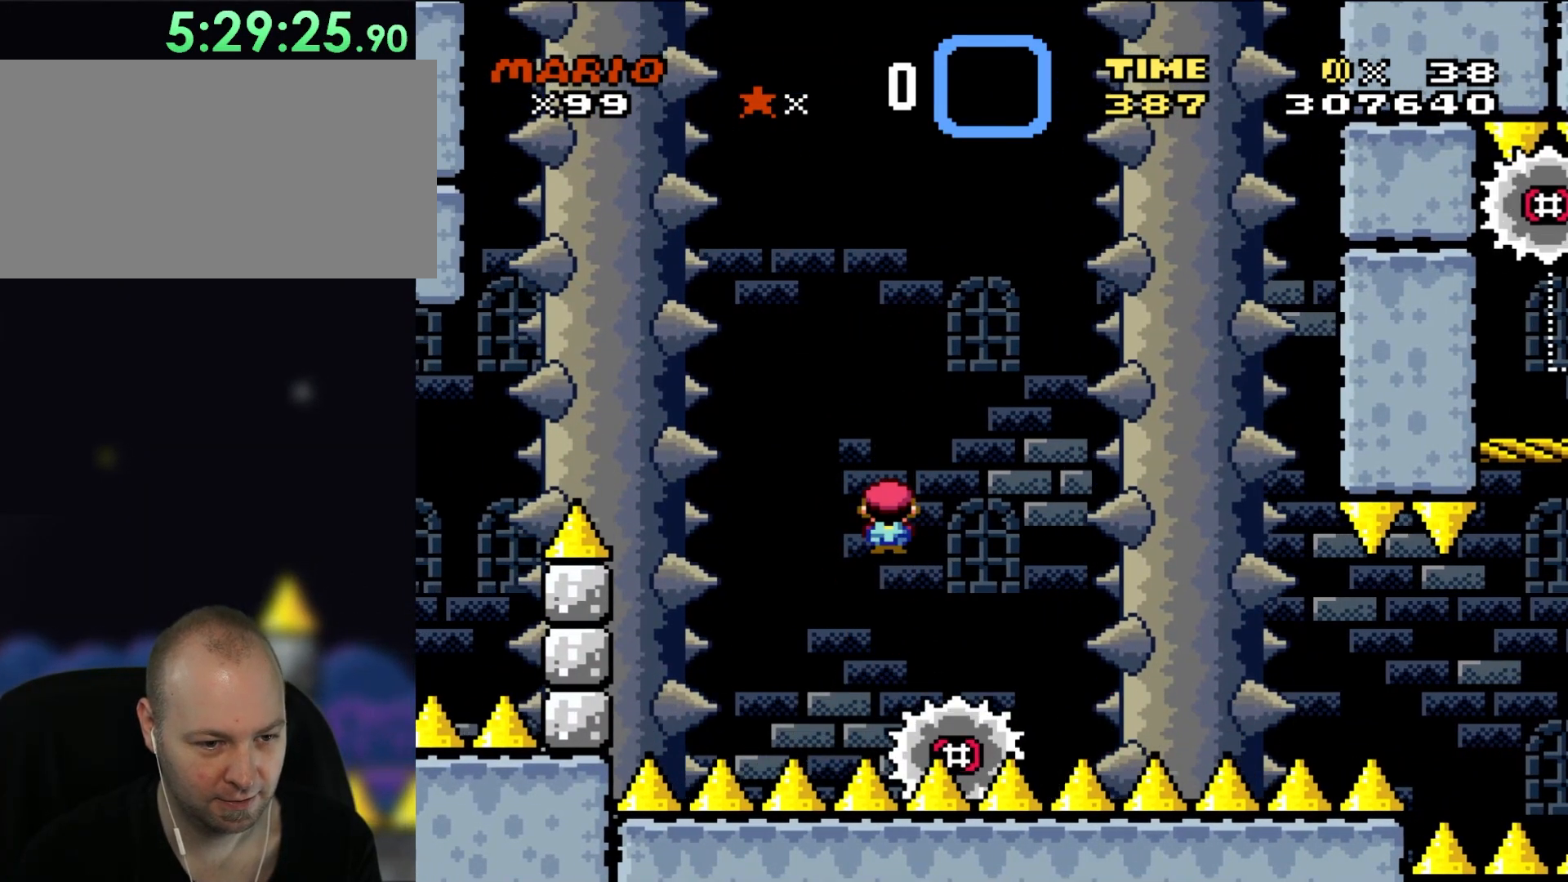
{"buttons": ["A", "DPAD_LEFT"], "events": [[67, "DPAD_LEFT", "up"], [133, "A", "down"], [133, "DPAD_RIGHT", "down"], [367, "DPAD_RIGHT", "up"], [483, "DPAD_LEFT", "down"]]}
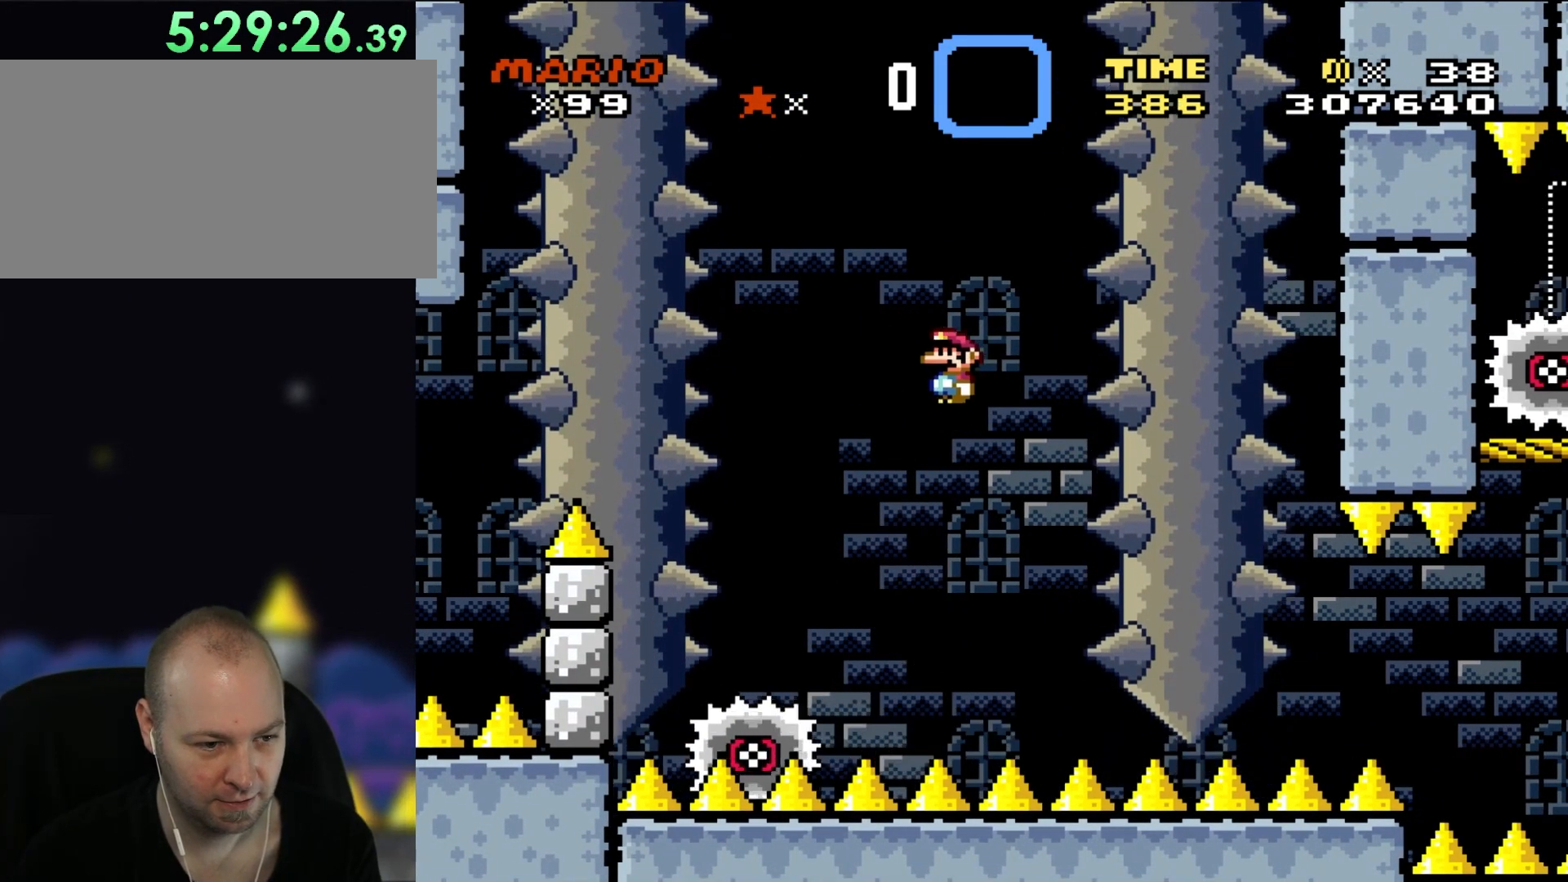
{"buttons": ["A", "DPAD_LEFT"], "events": [[133, "DPAD_LEFT", "up"], [333, "DPAD_LEFT", "down"]]}
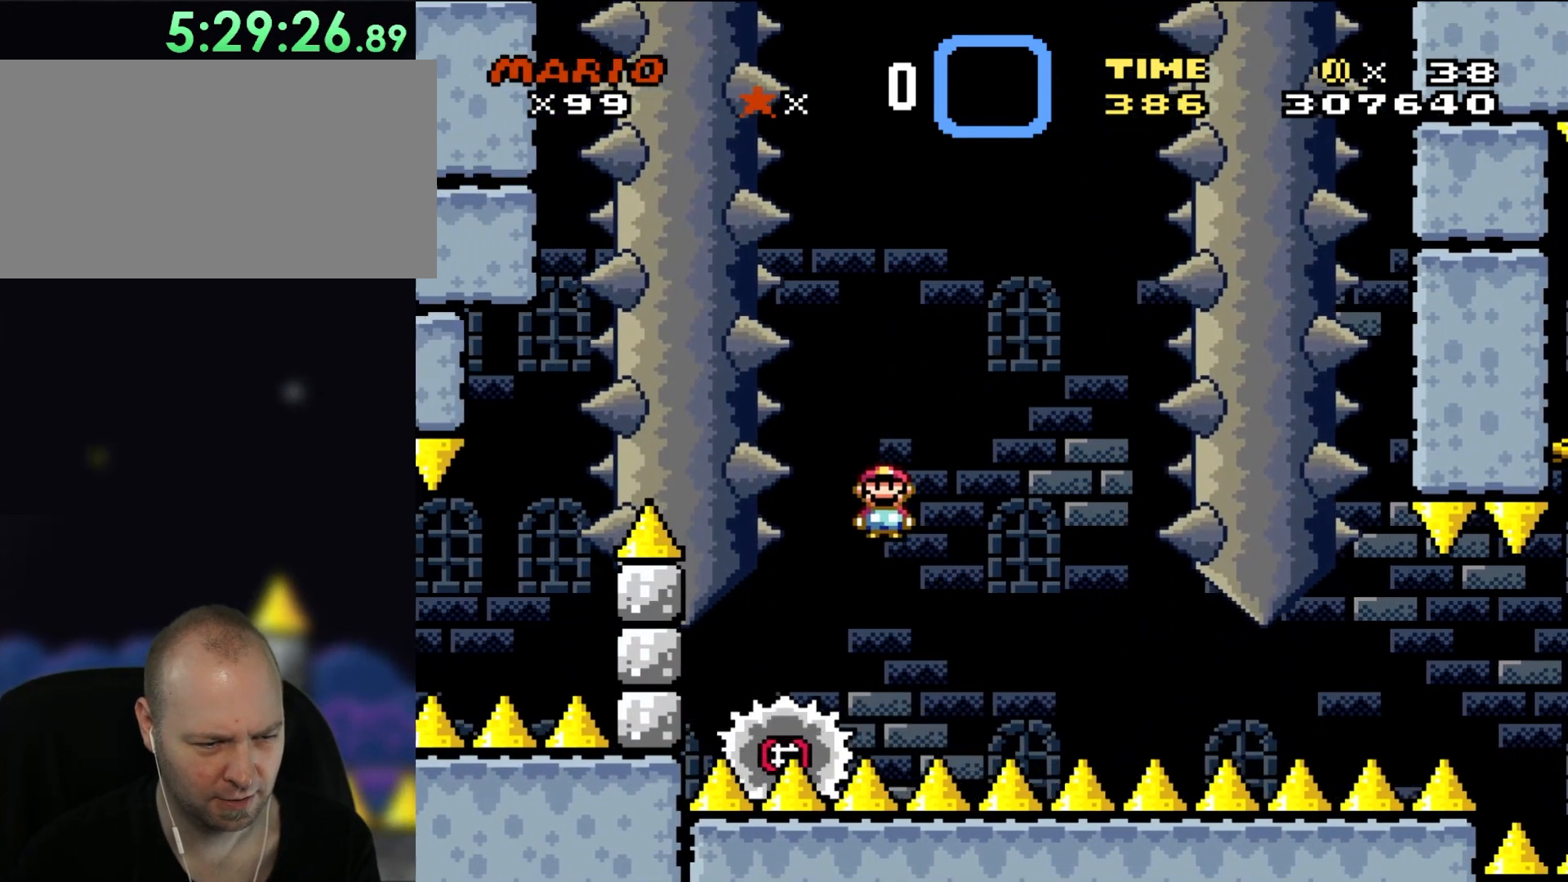
{"buttons": ["DPAD_RIGHT"], "events": [[33, "DPAD_LEFT", "up"], [133, "DPAD_RIGHT", "down"], [367, "DPAD_RIGHT", "up"], [400, "A", "up"], [467, "DPAD_RIGHT", "down"]]}
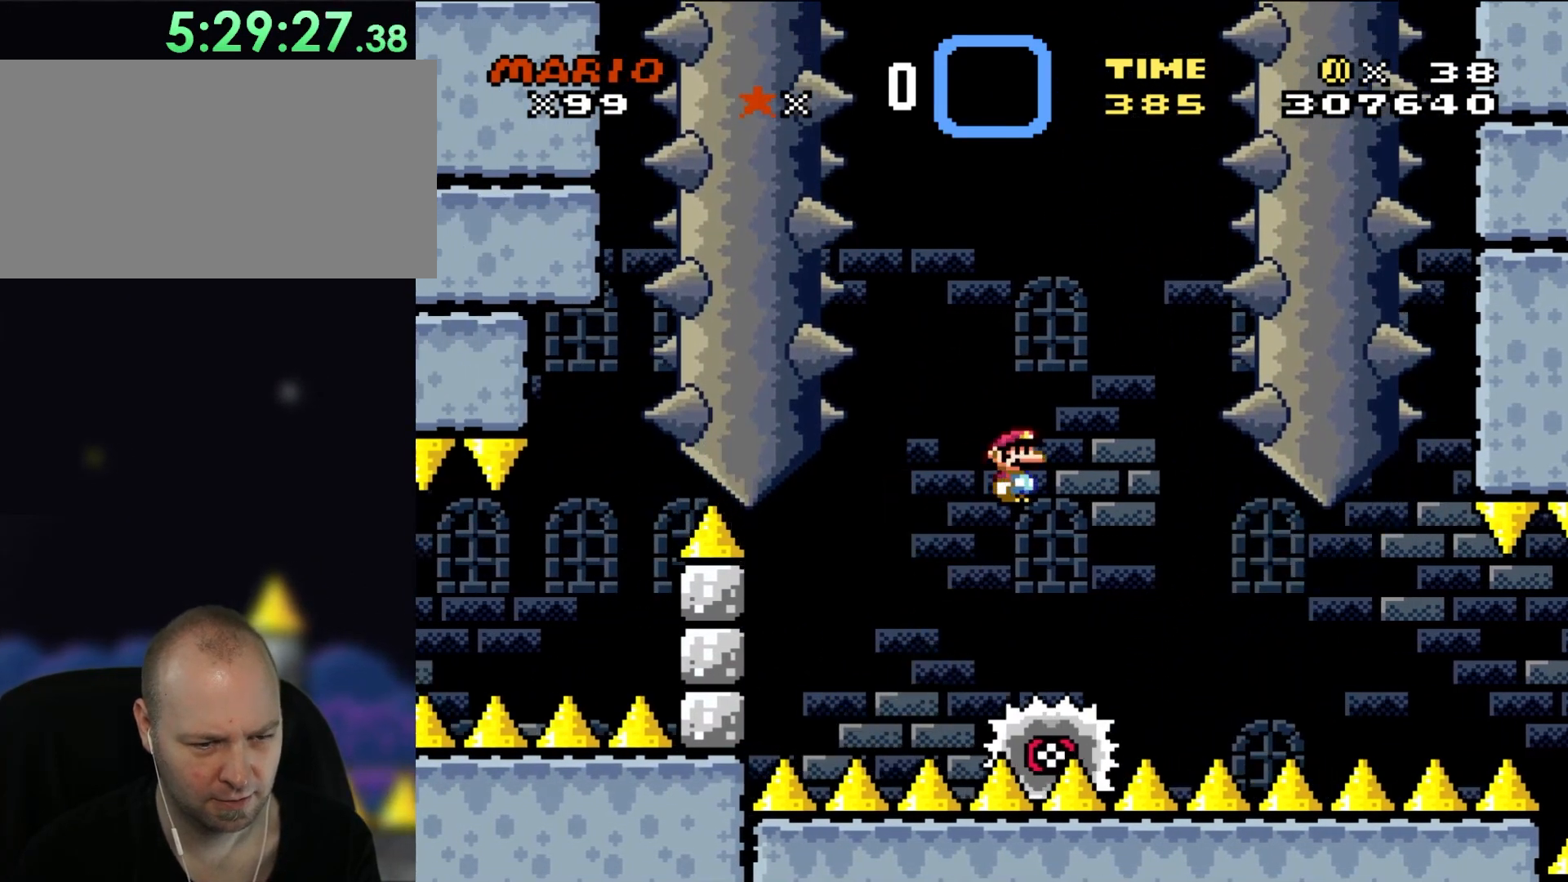
{"buttons": [], "events": [[133, "DPAD_RIGHT", "up"]]}
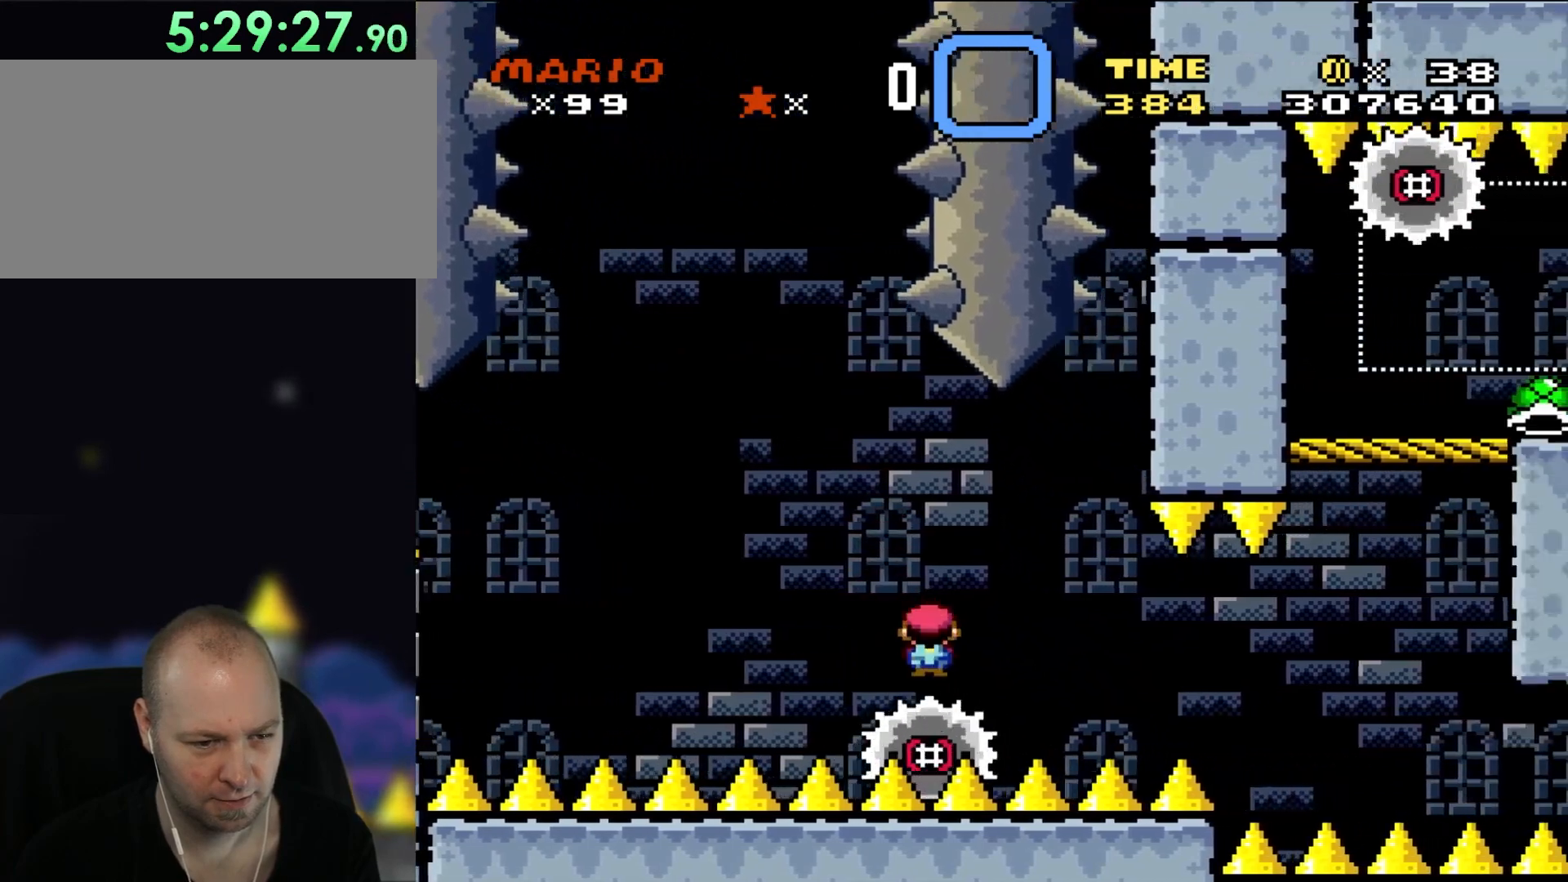
{"buttons": ["DPAD_LEFT"], "events": [[500, "DPAD_LEFT", "down"]]}
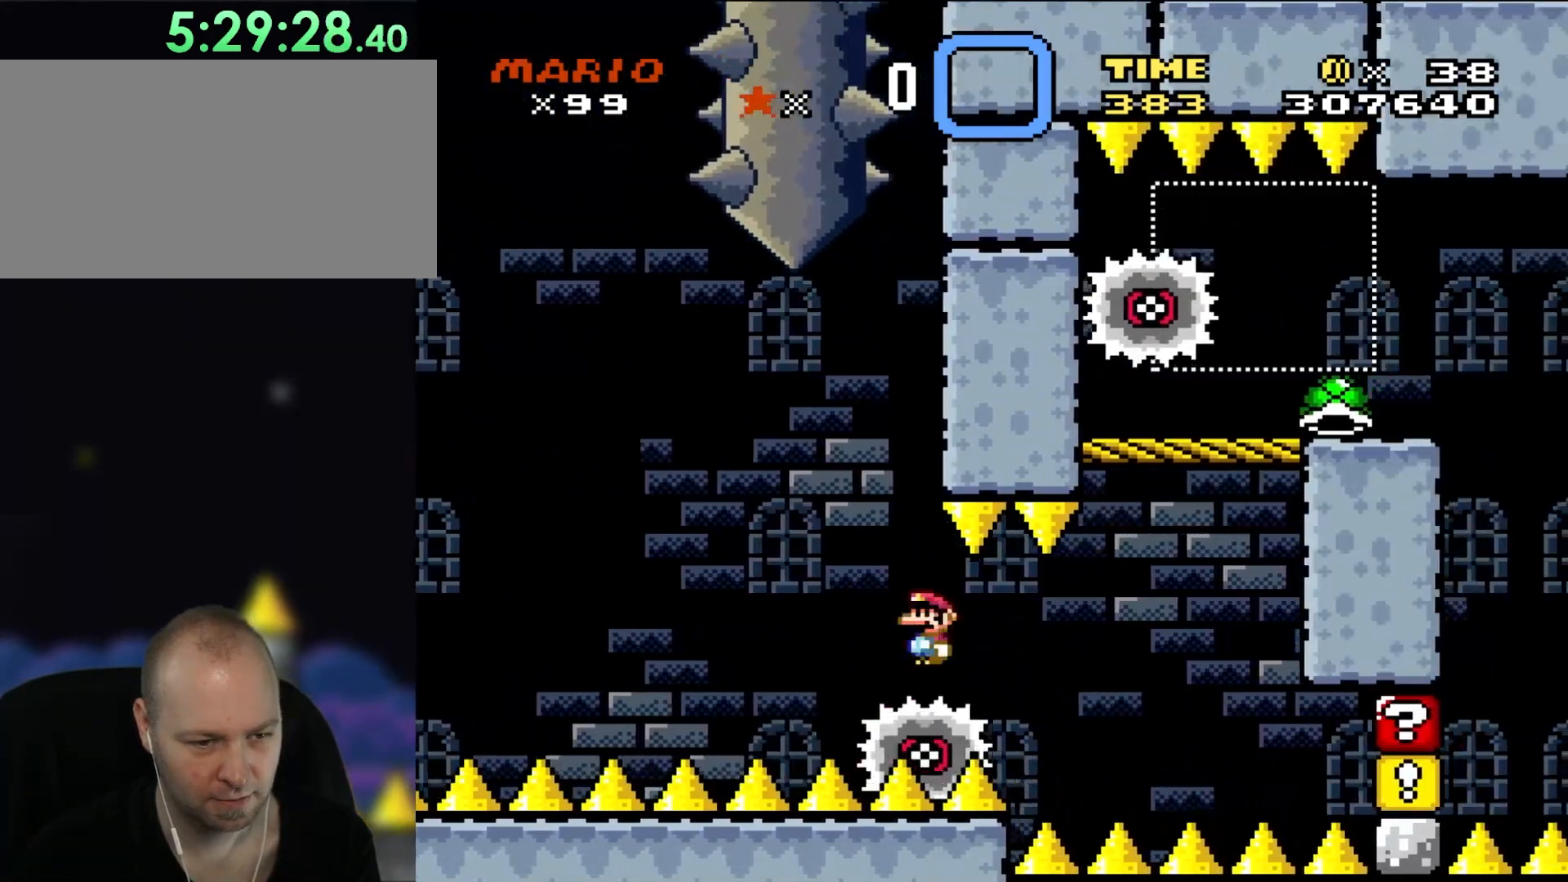
{"buttons": [], "events": [[67, "DPAD_UP", "down"], [100, "DPAD_LEFT", "up"], [133, "DPAD_RIGHT", "down"], [133, "DPAD_UP", "up"], [467, "DPAD_RIGHT", "up"]]}
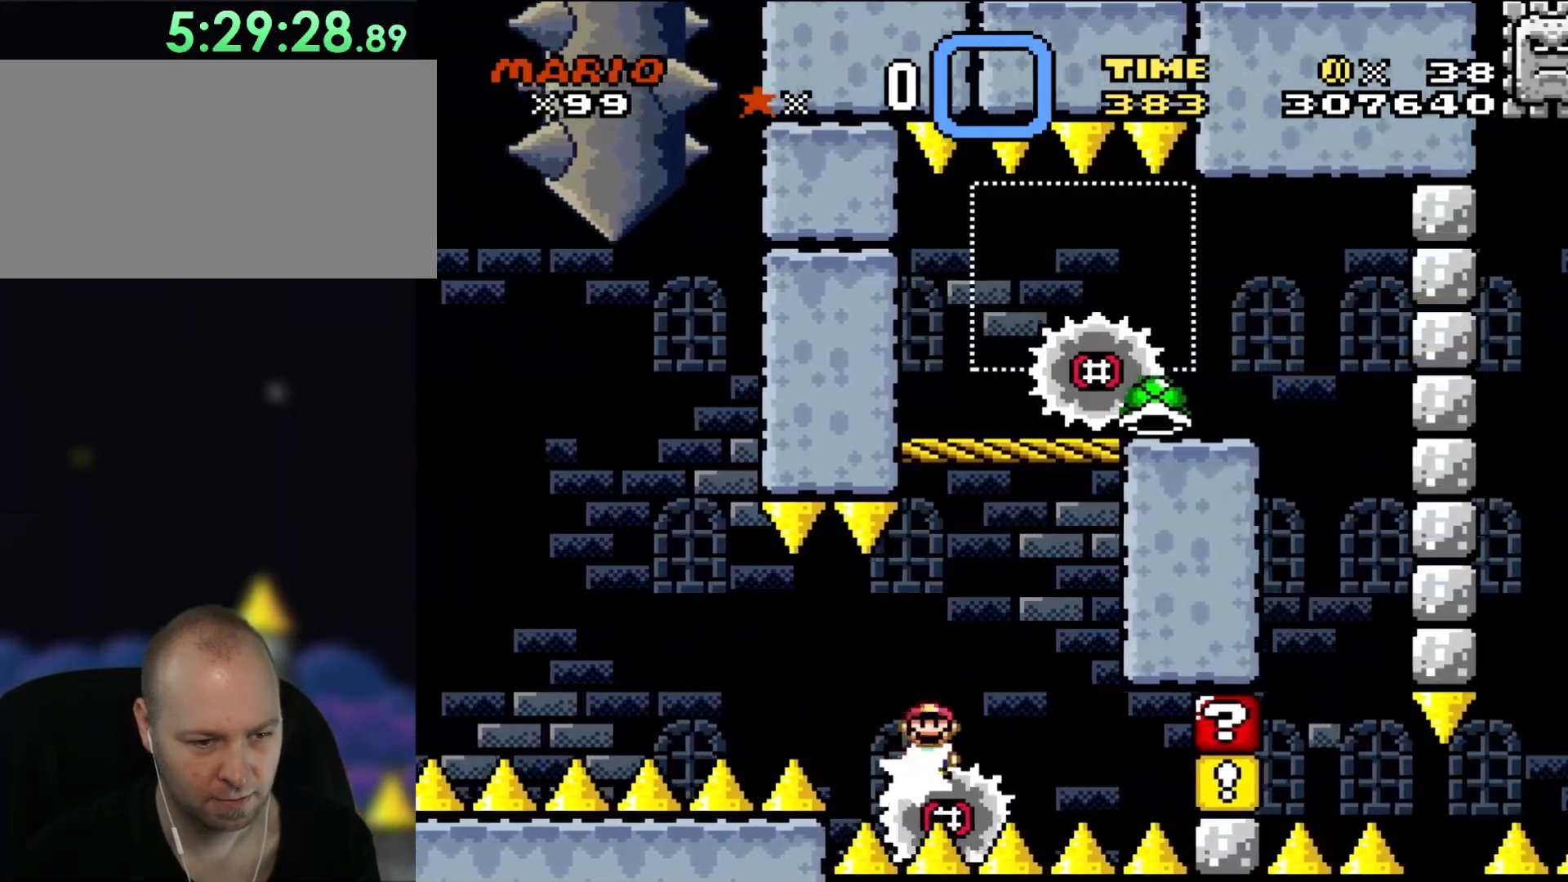
{"buttons": ["A"], "events": [[300, "A", "down"], [300, "DPAD_LEFT", "down"], [333, "DPAD_UP", "down"], [400, "DPAD_UP", "up"], [433, "DPAD_LEFT", "up"]]}
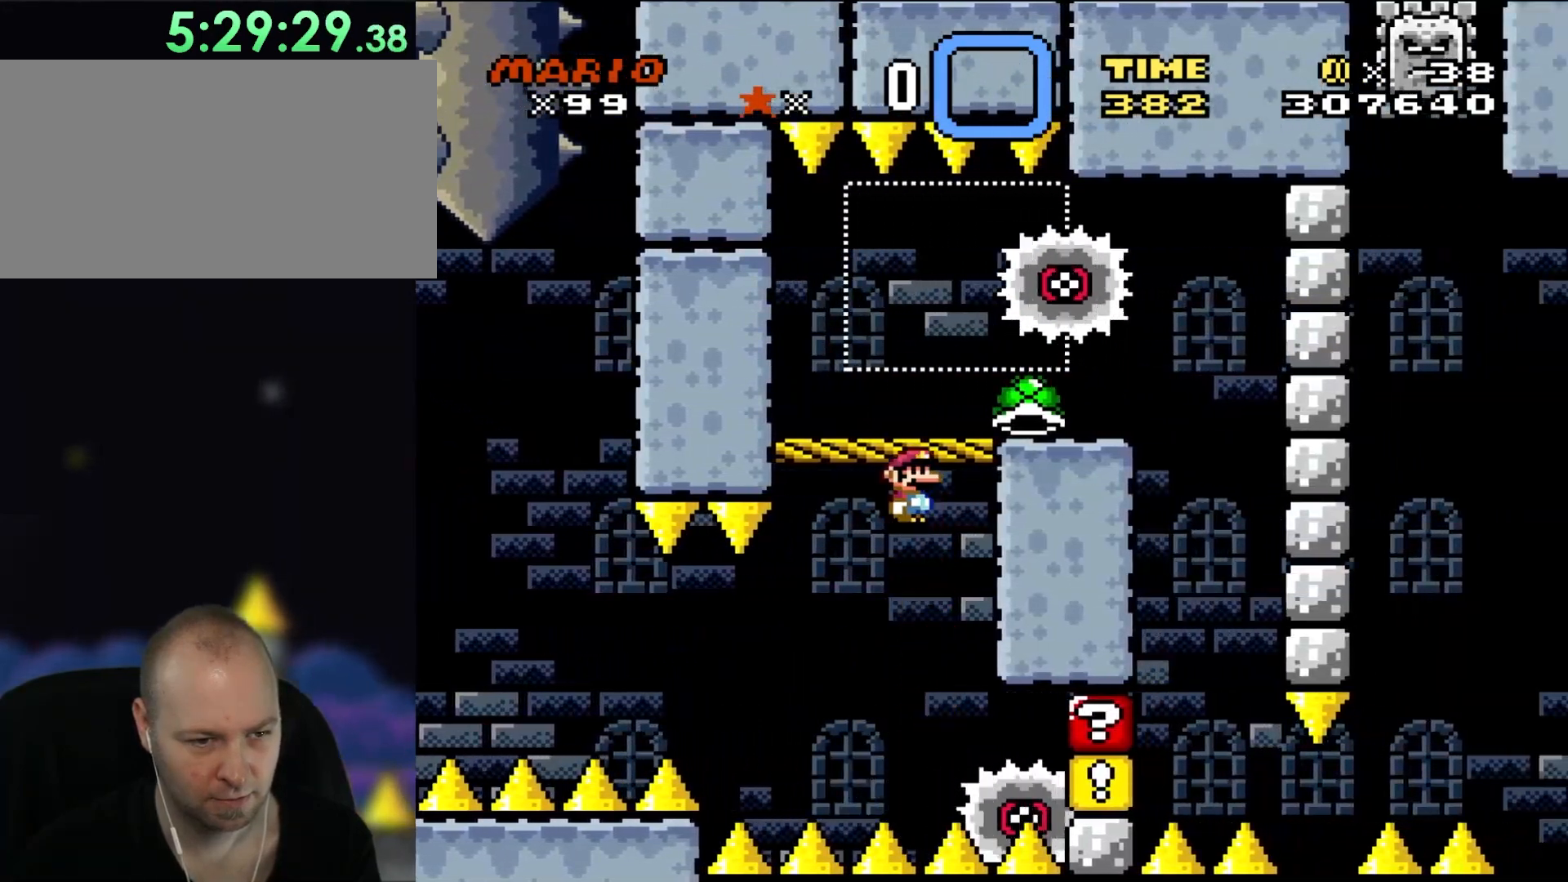
{"buttons": [], "events": [[100, "DPAD_RIGHT", "down"], [333, "A", "up"], [433, "DPAD_RIGHT", "up"]]}
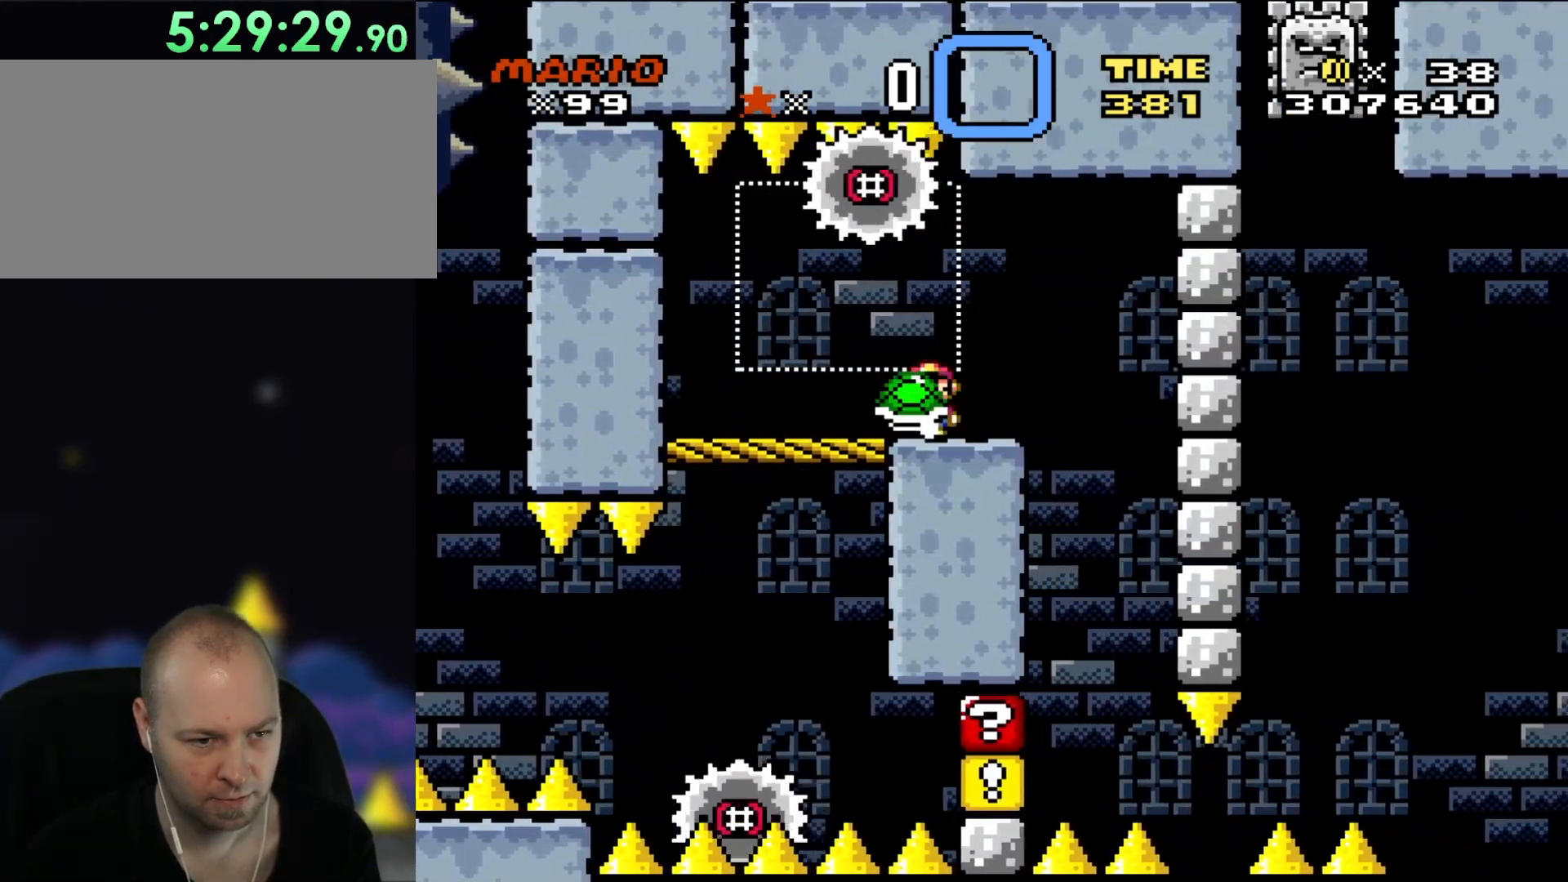
{"buttons": [], "events": [[33, "DPAD_LEFT", "down"], [133, "DPAD_LEFT", "up"], [400, "DPAD_RIGHT", "down"], [500, "DPAD_RIGHT", "up"]]}
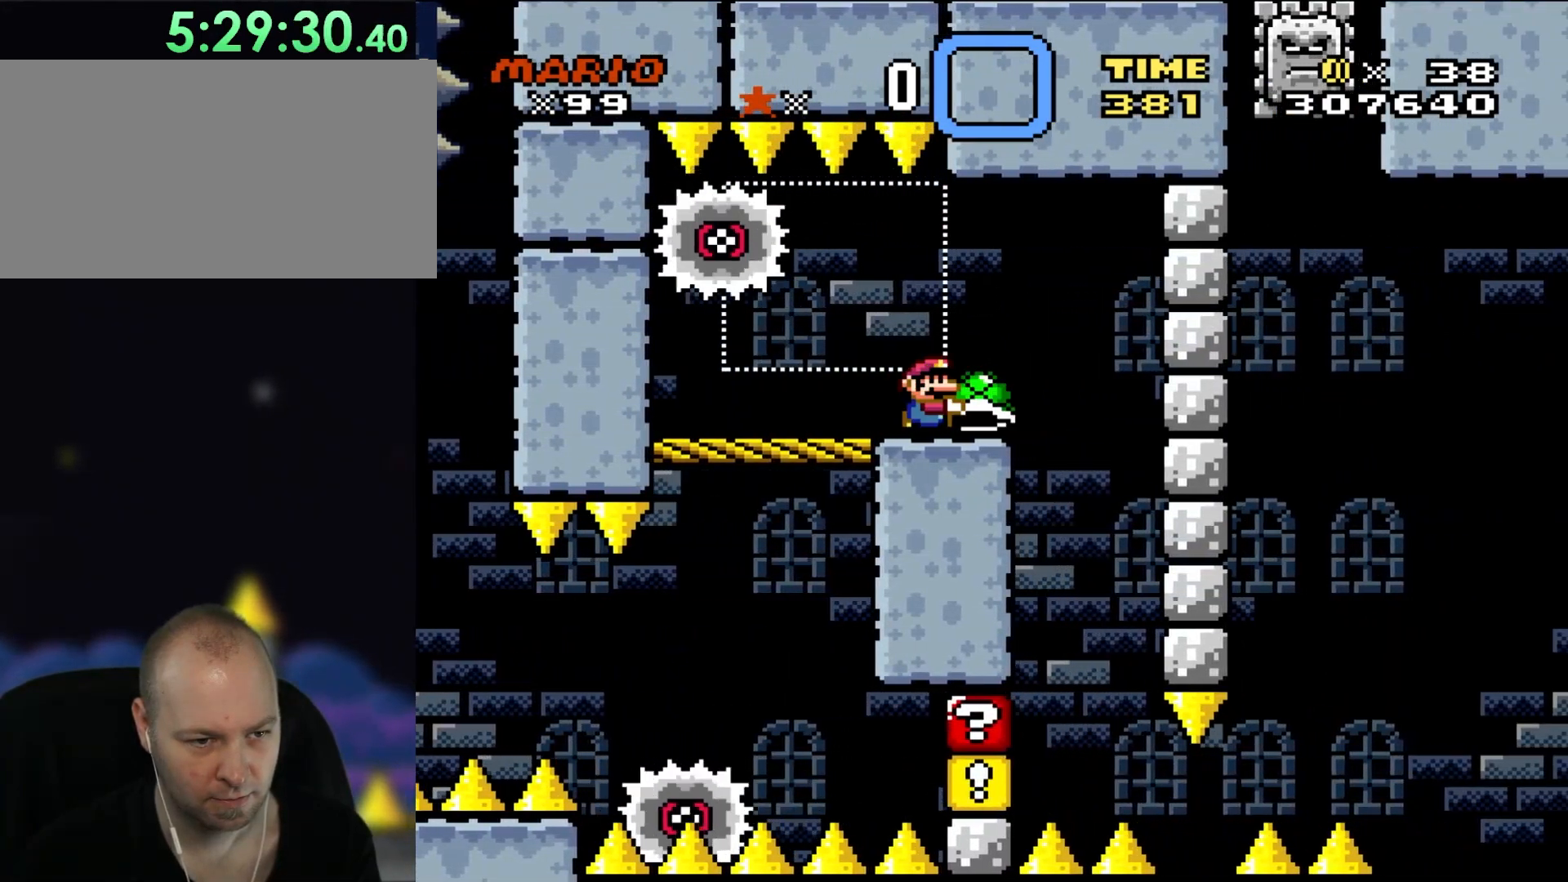
{"buttons": ["DPAD_RIGHT"], "events": [[400, "DPAD_RIGHT", "down"]]}
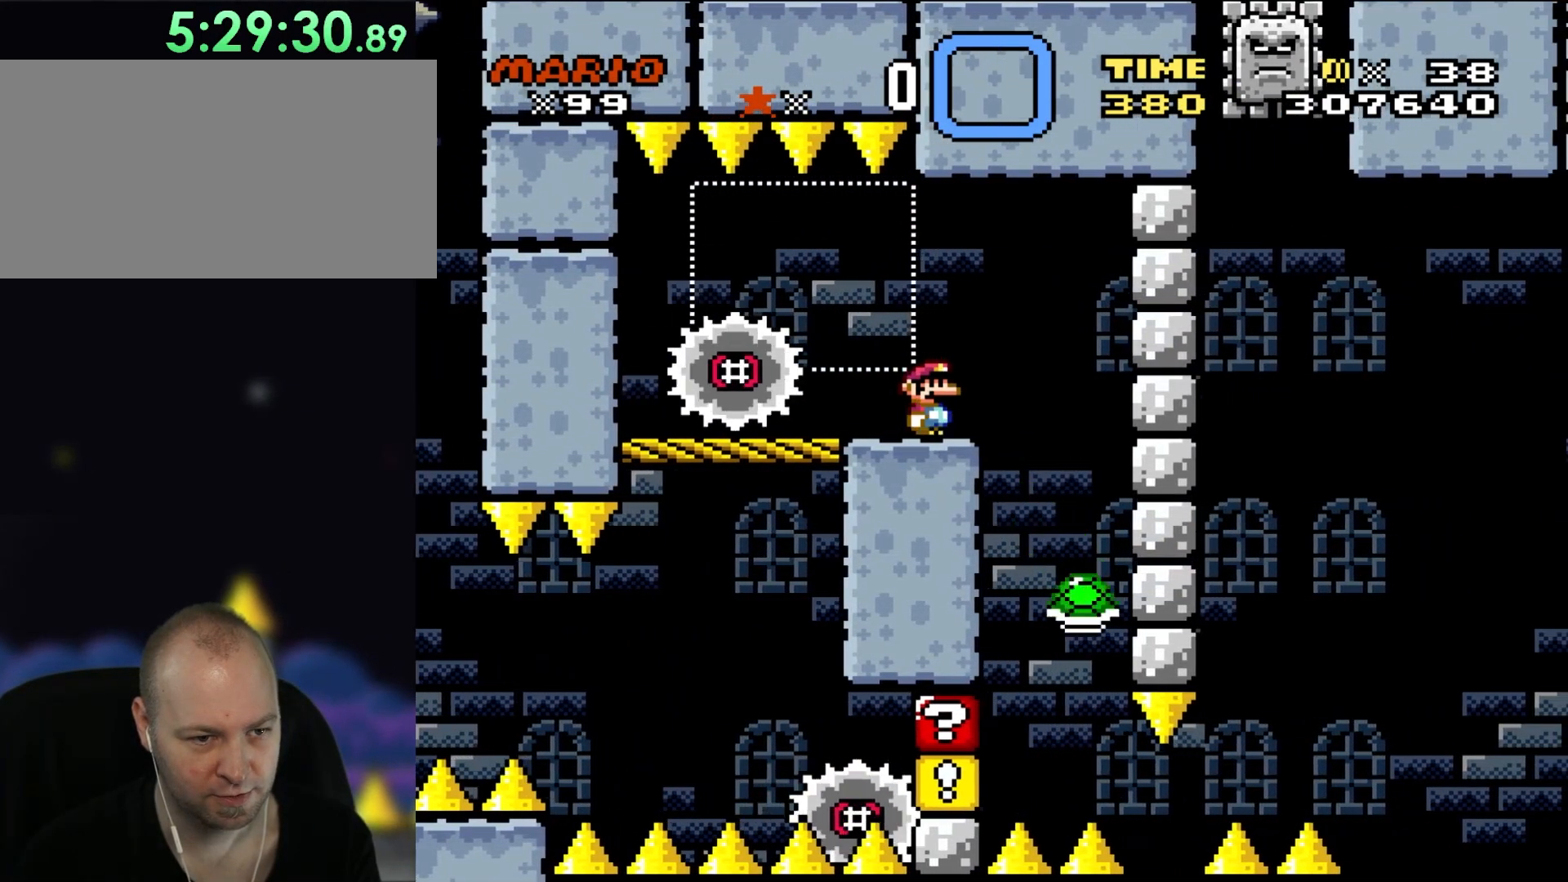
{"buttons": ["A"], "events": [[67, "DPAD_RIGHT", "up"], [300, "DPAD_RIGHT", "down"], [467, "DPAD_RIGHT", "up"], [500, "A", "down"]]}
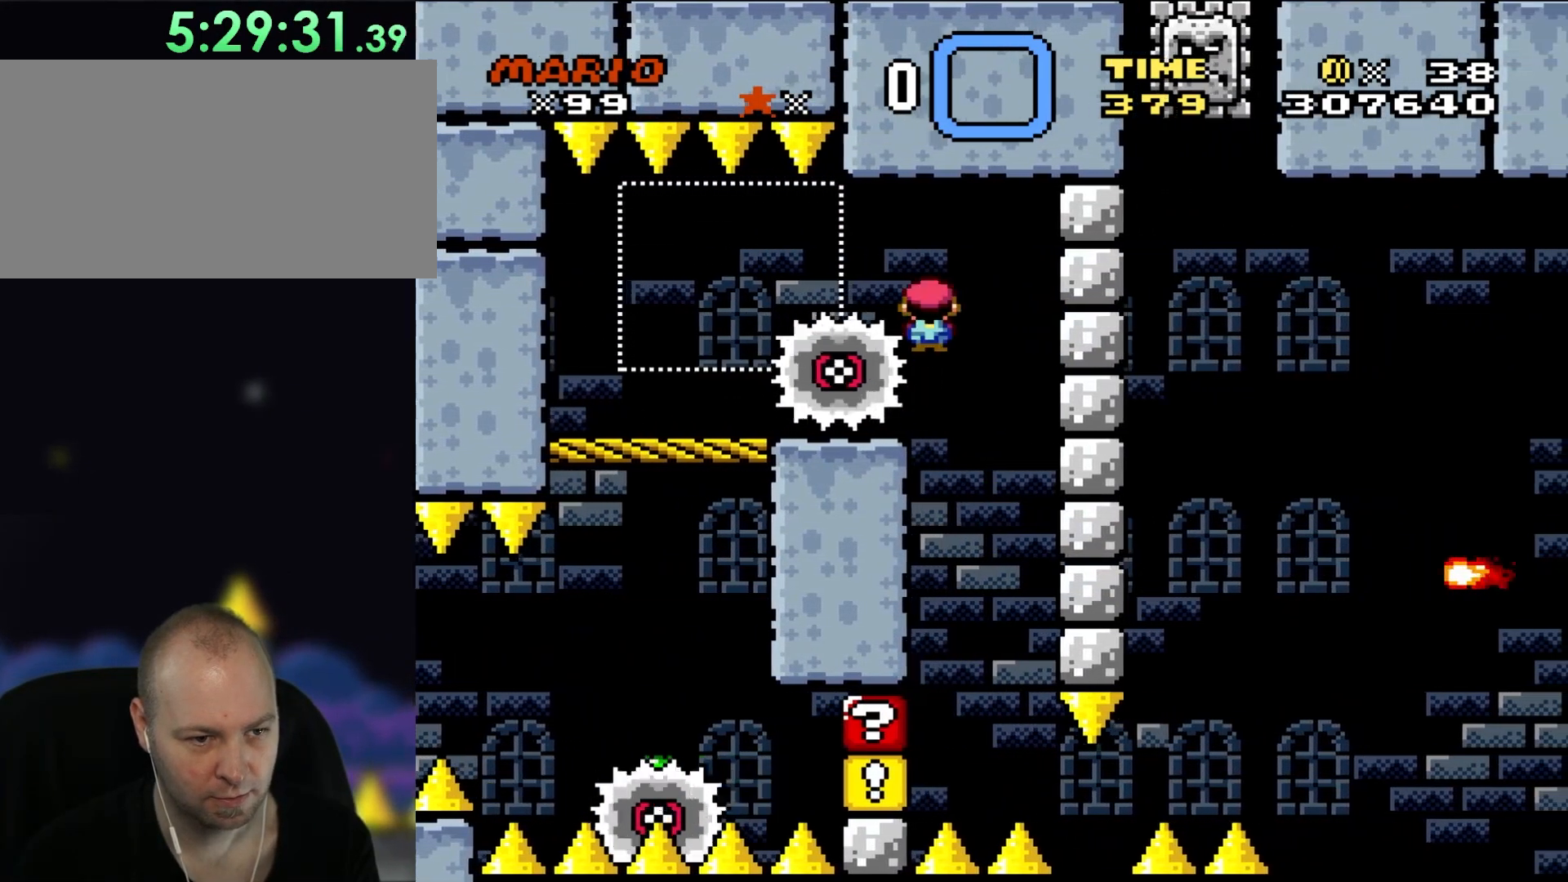
{"buttons": ["A", "DPAD_LEFT"], "events": [[100, "DPAD_RIGHT", "down"], [233, "DPAD_LEFT", "down"], [233, "DPAD_RIGHT", "up"]]}
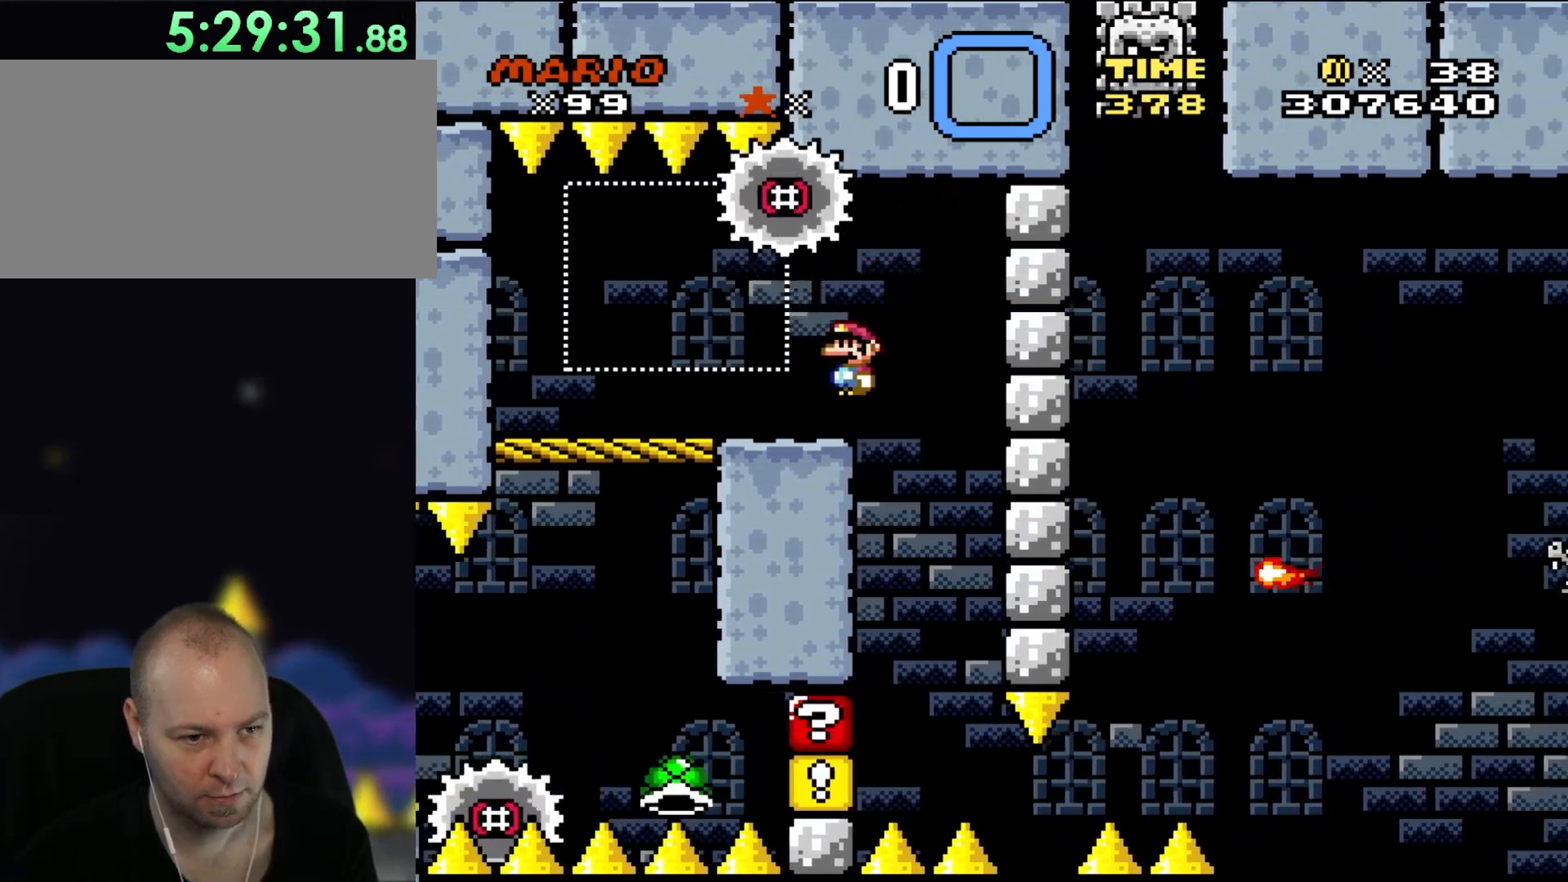
{"buttons": [], "events": [[133, "DPAD_LEFT", "up"], [167, "DPAD_RIGHT", "down"], [200, "A", "up"], [367, "DPAD_RIGHT", "up"]]}
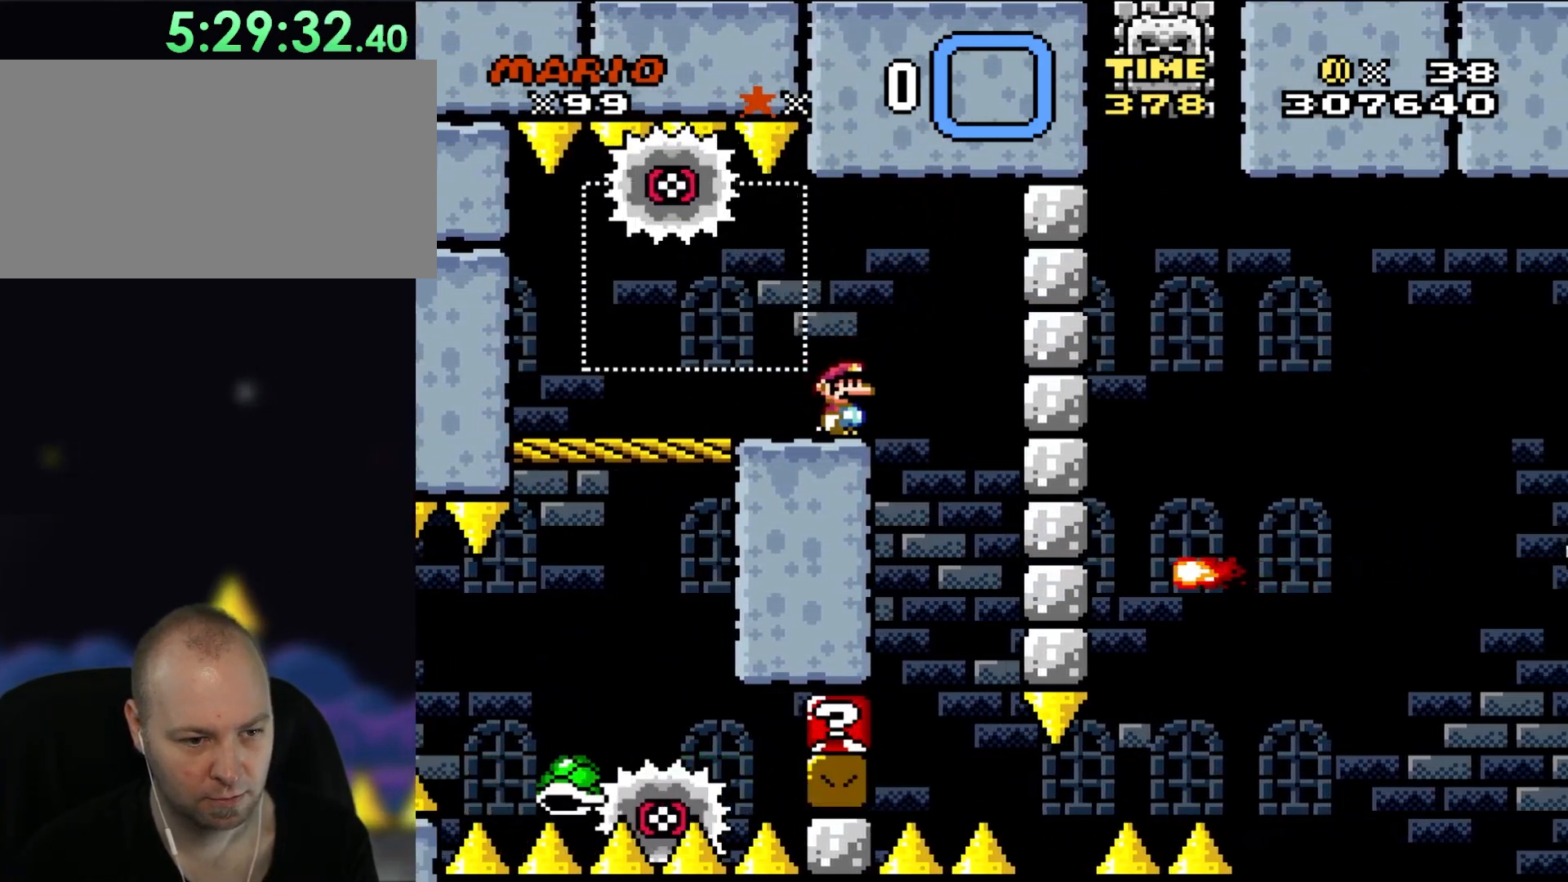
{"buttons": ["A", "DPAD_RIGHT"], "events": [[433, "A", "down"], [433, "DPAD_RIGHT", "down"]]}
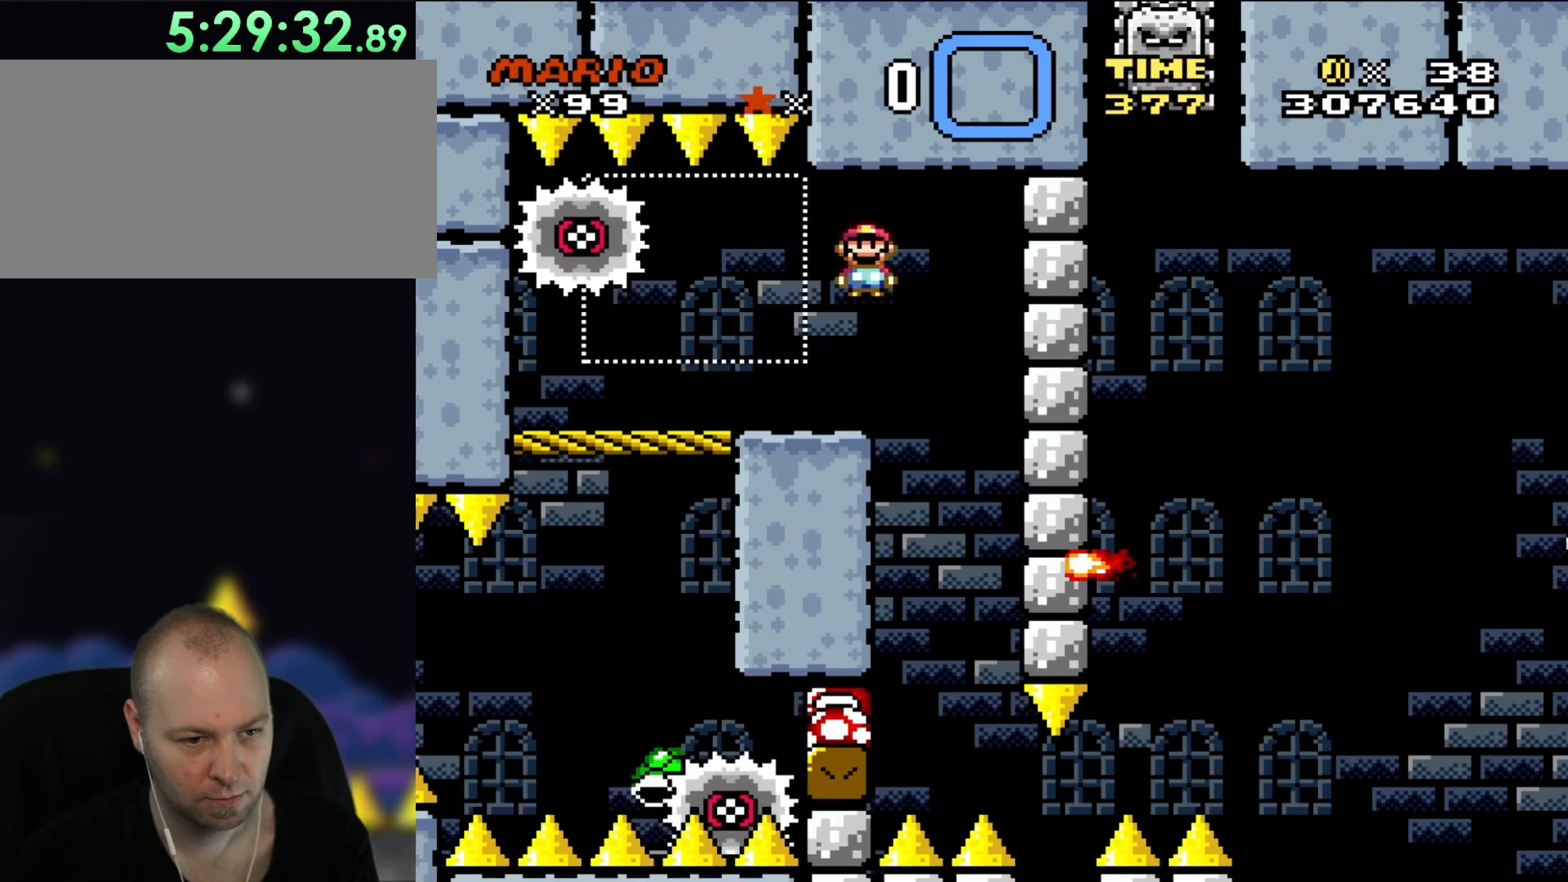
{"buttons": [], "events": [[33, "A", "up"], [133, "DPAD_RIGHT", "up"], [267, "DPAD_LEFT", "down"], [300, "DPAD_UP", "down"], [367, "DPAD_UP", "up"], [433, "DPAD_LEFT", "up"]]}
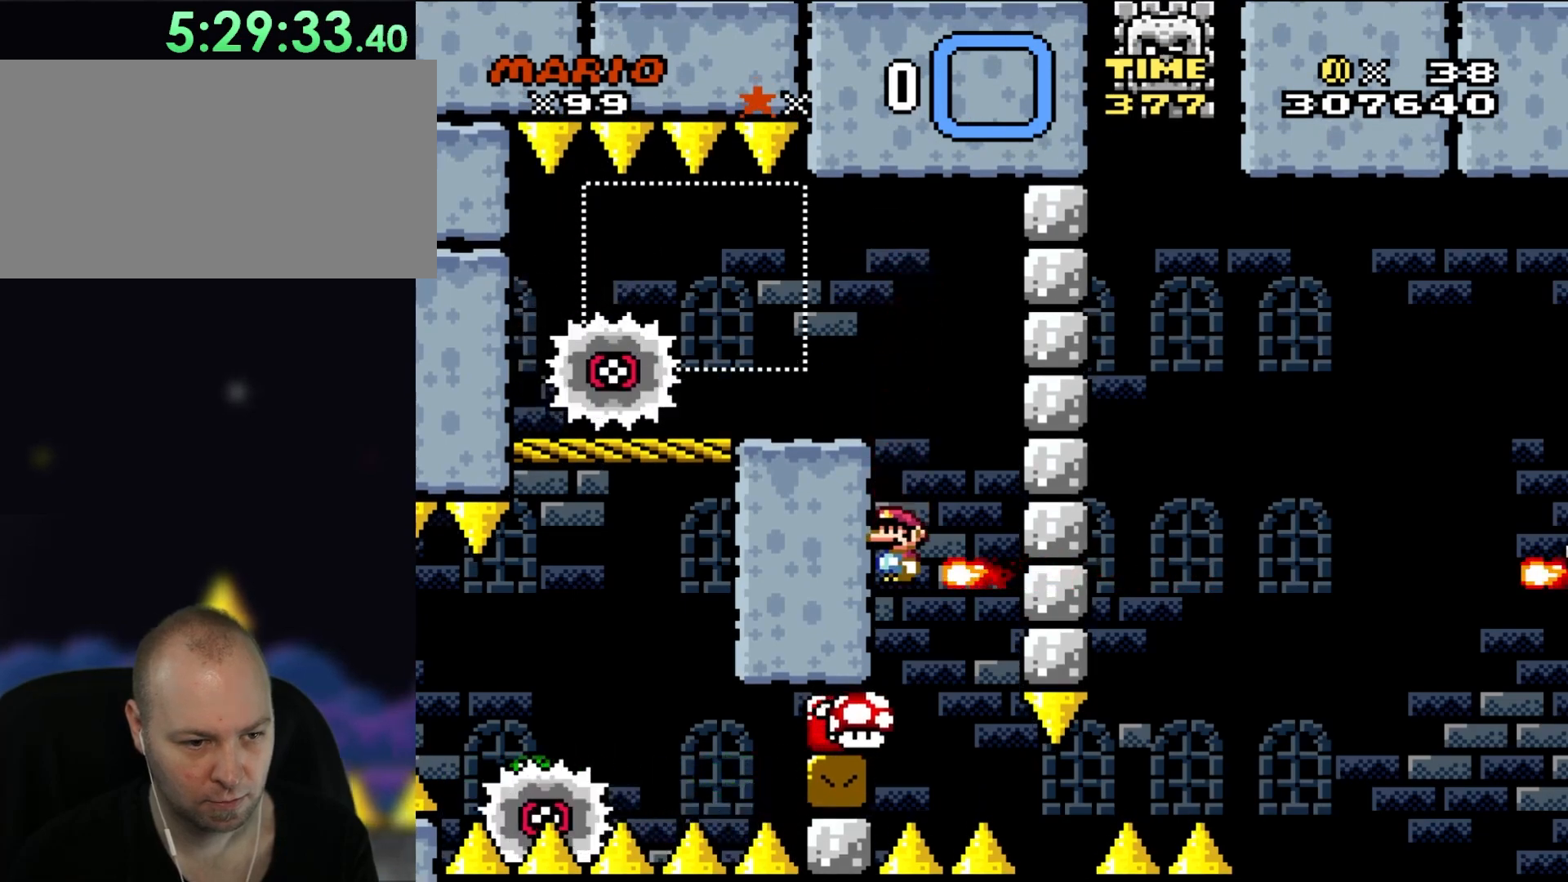
{"buttons": [], "events": [[33, "DPAD_RIGHT", "down"], [300, "DPAD_RIGHT", "up"]]}
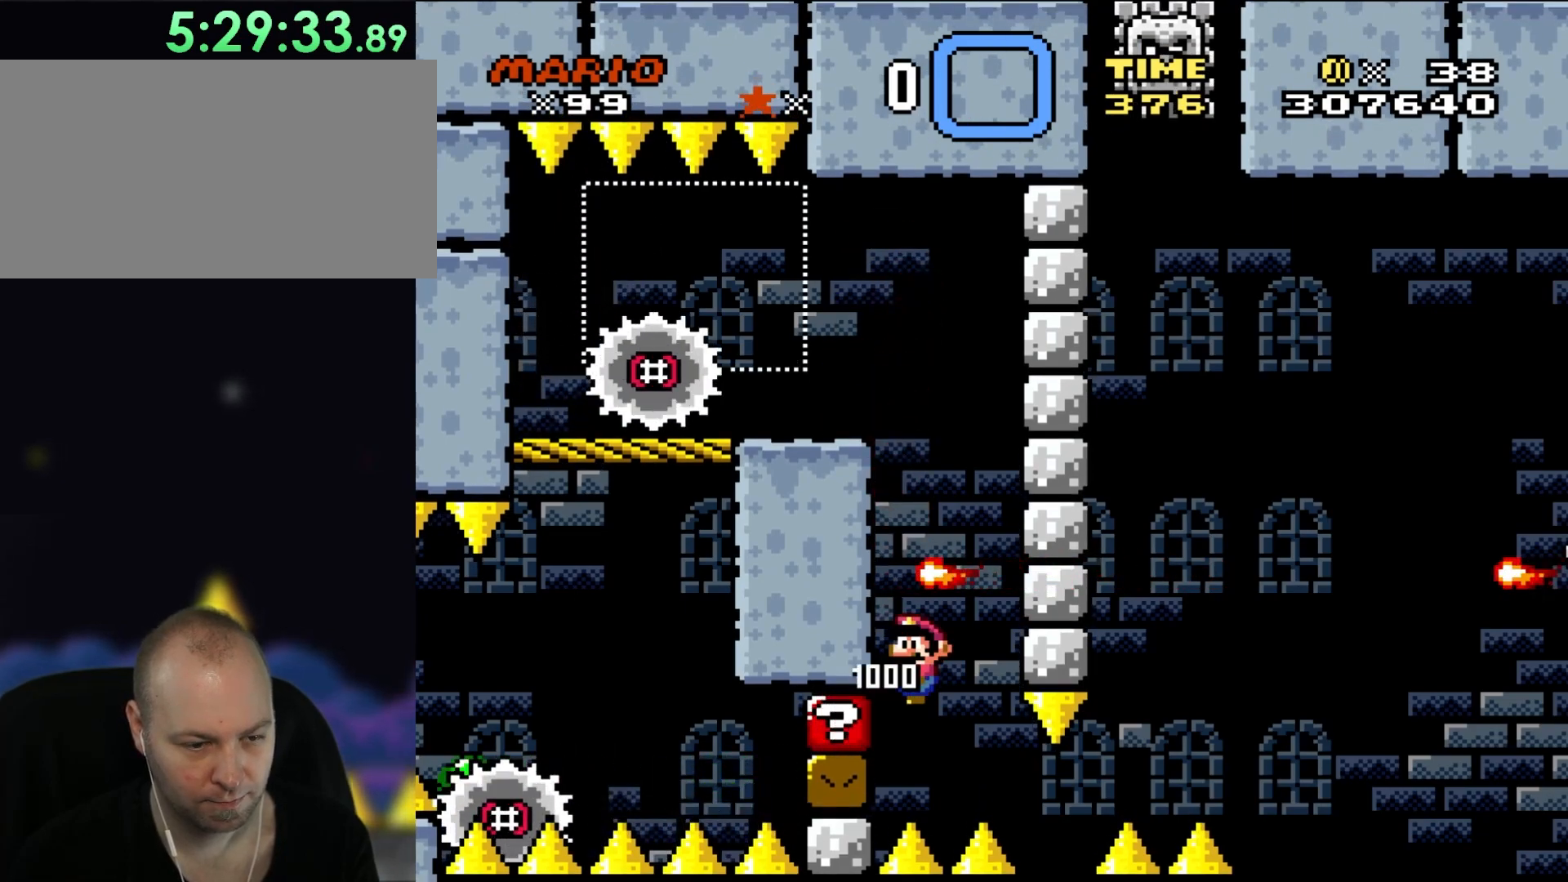
{"buttons": ["DPAD_RIGHT"], "events": [[33, "DPAD_RIGHT", "down"]]}
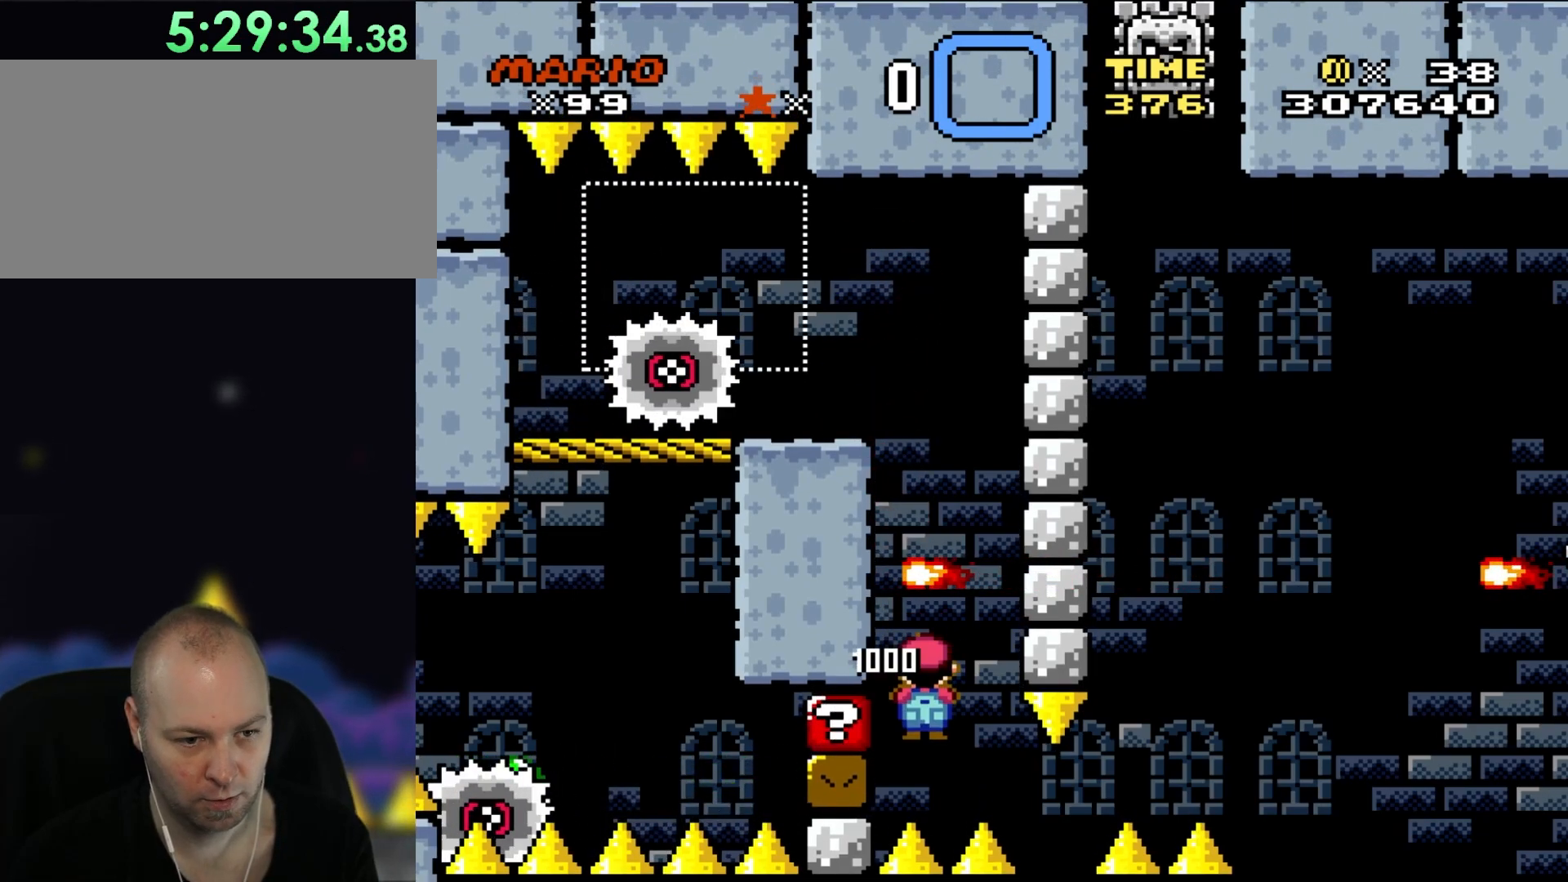
{"buttons": ["Y", "DPAD_RIGHT"]}
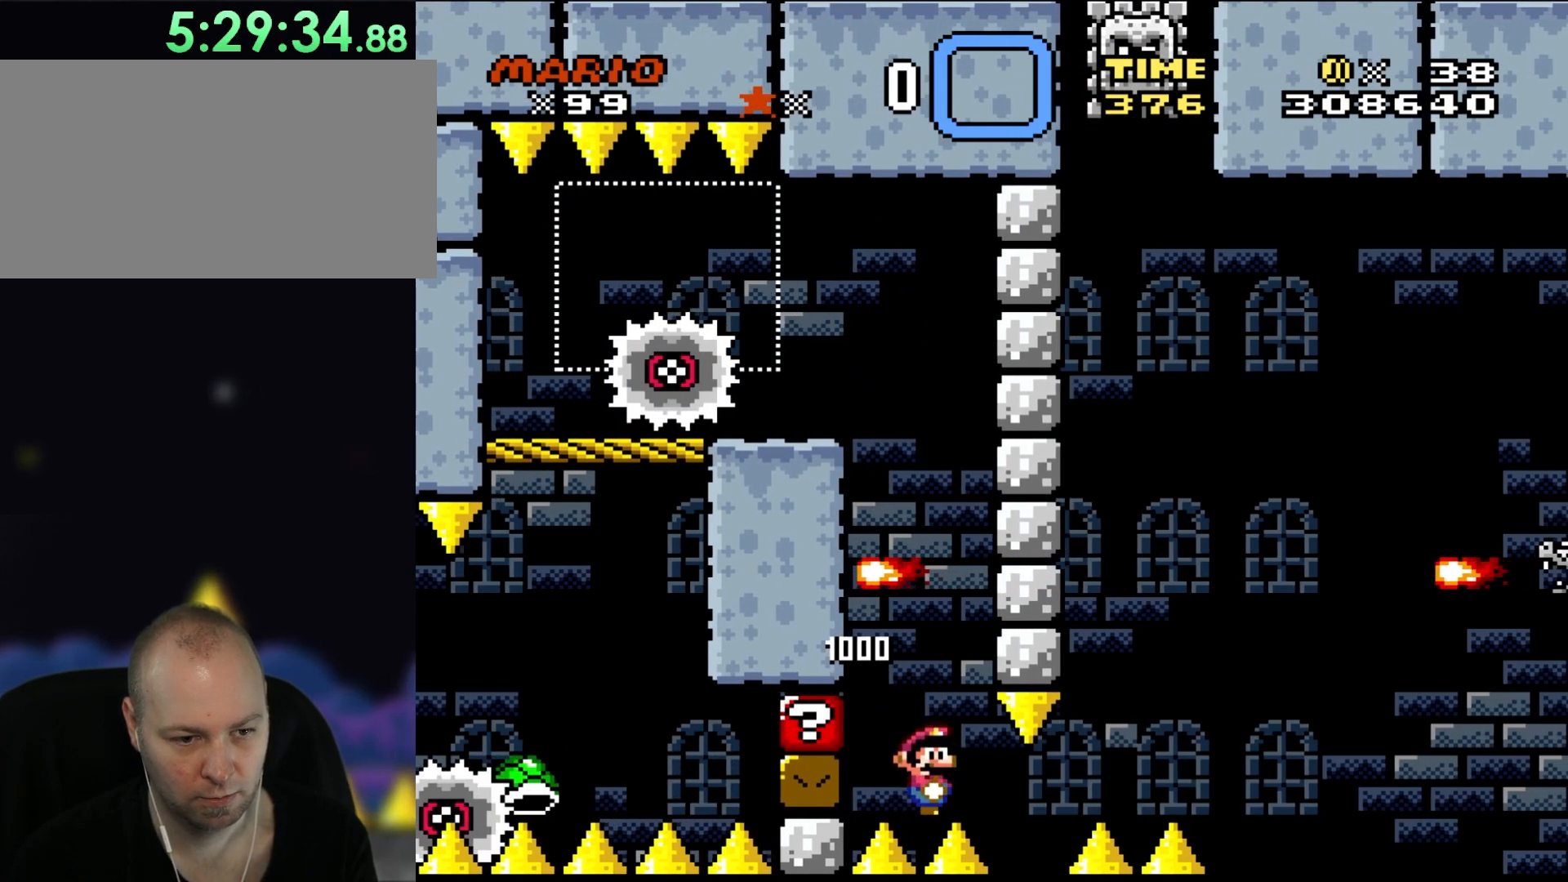
{"buttons": ["Y", "DPAD_RIGHT"], "events": []}
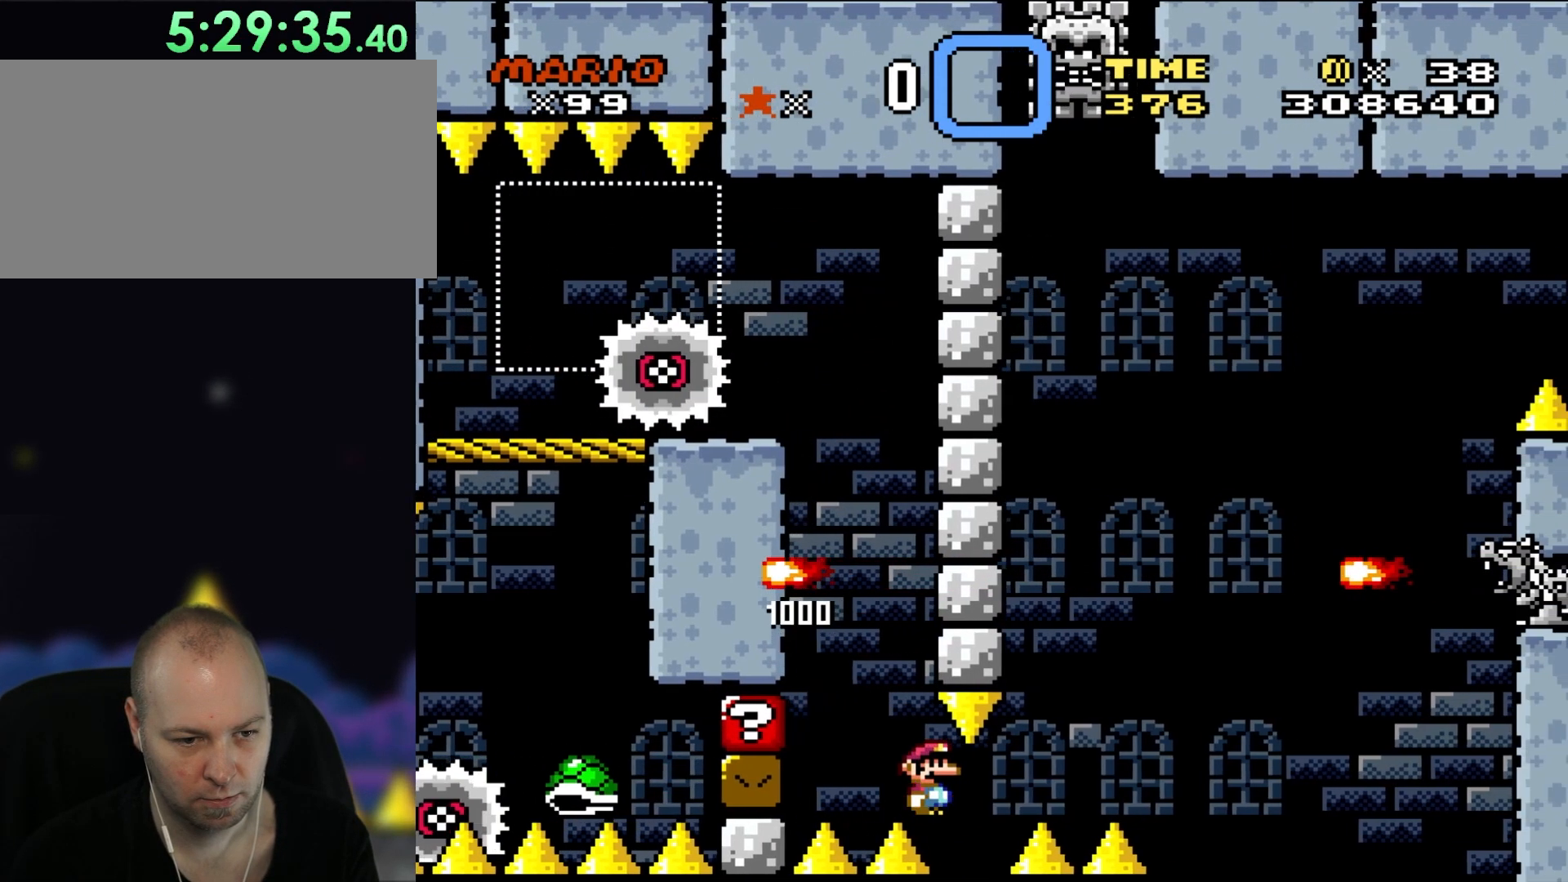
{"buttons": [], "events": [[300, "DPAD_UP", "down"], [333, "DPAD_LEFT", "down"], [333, "DPAD_RIGHT", "up"], [333, "DPAD_UP", "up"], [400, "Y", "up"], [467, "DPAD_LEFT", "up"]]}
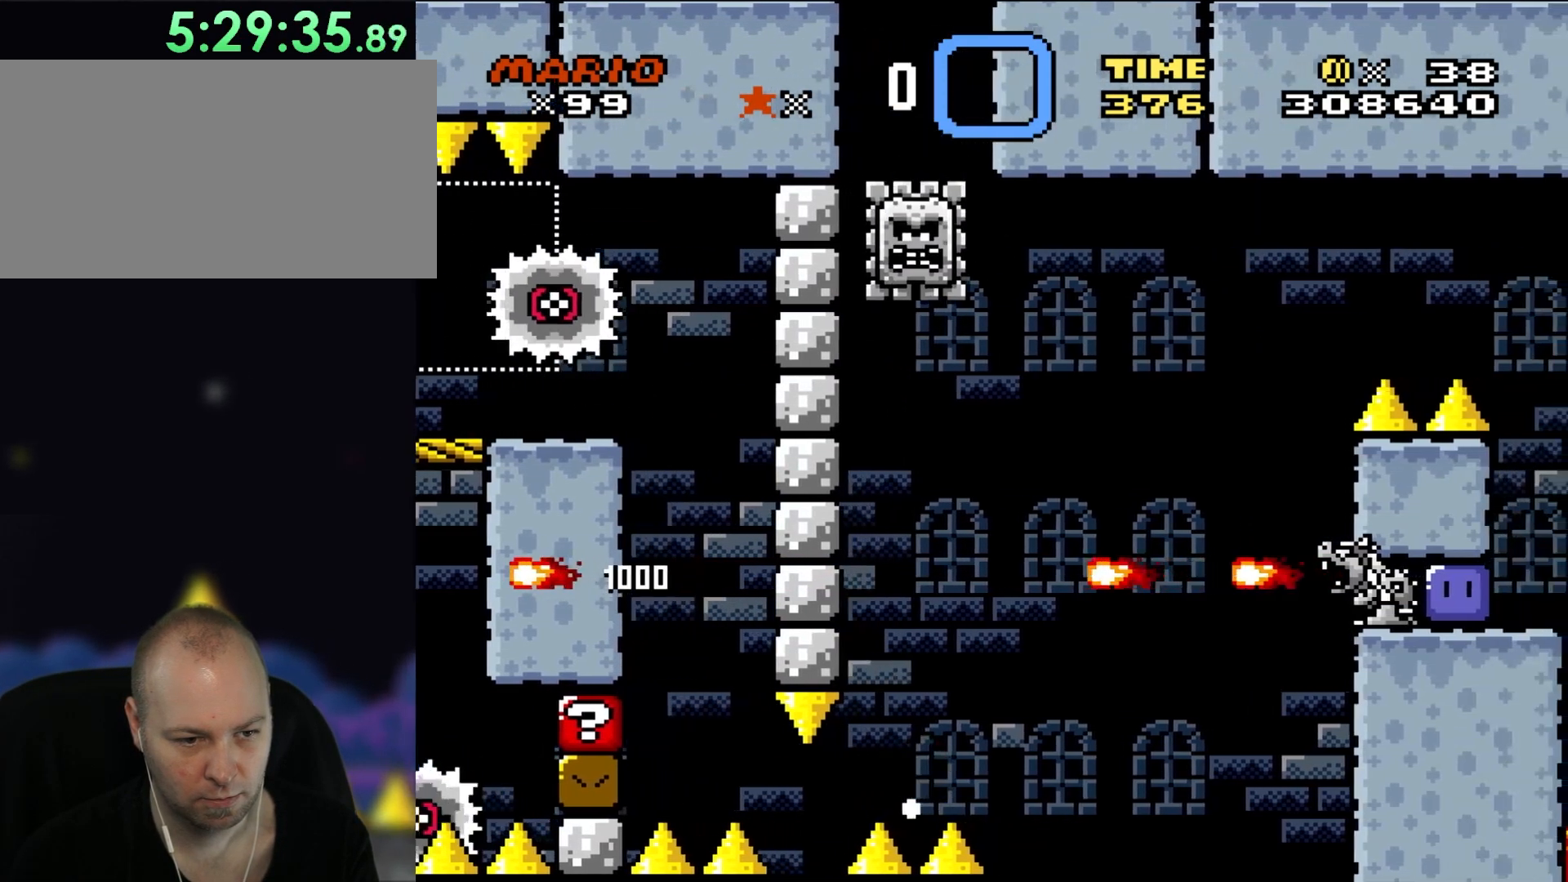
{"buttons": ["A"], "events": [[367, "A", "down"]]}